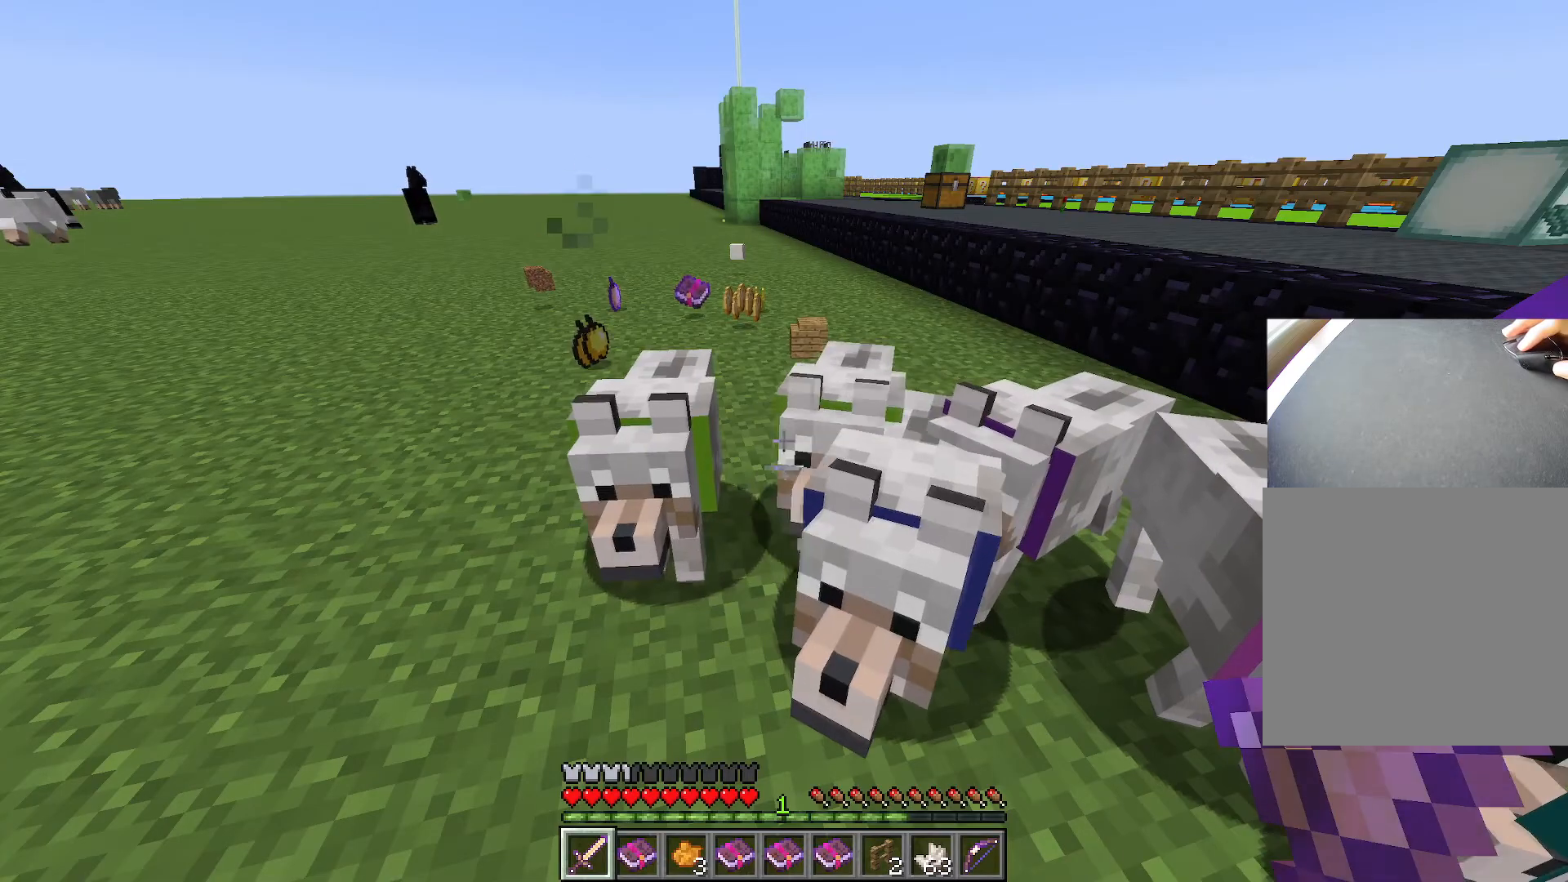
Gameplay with keyboard; each line is a JSON object with the keys held at the frame after it. "events" lists presses ("down") and releases ("up") of "1", "2", "3", "4", "5", "a", "alt", "c", "caps_lock", "ctrl", "d", "e", "f", "g", "q", "r", "s", "shift", "space", "t", "tab", "v", "w", "x" and "z" between this image and that frame as [ms after this image, input, new state], when the widget could be followed in between. No other keys are recorded. Mouse input is not recorded.
{"keys": ["ctrl", "w"], "events": [[167, "w", "down"], [300, "ctrl", "down"]]}
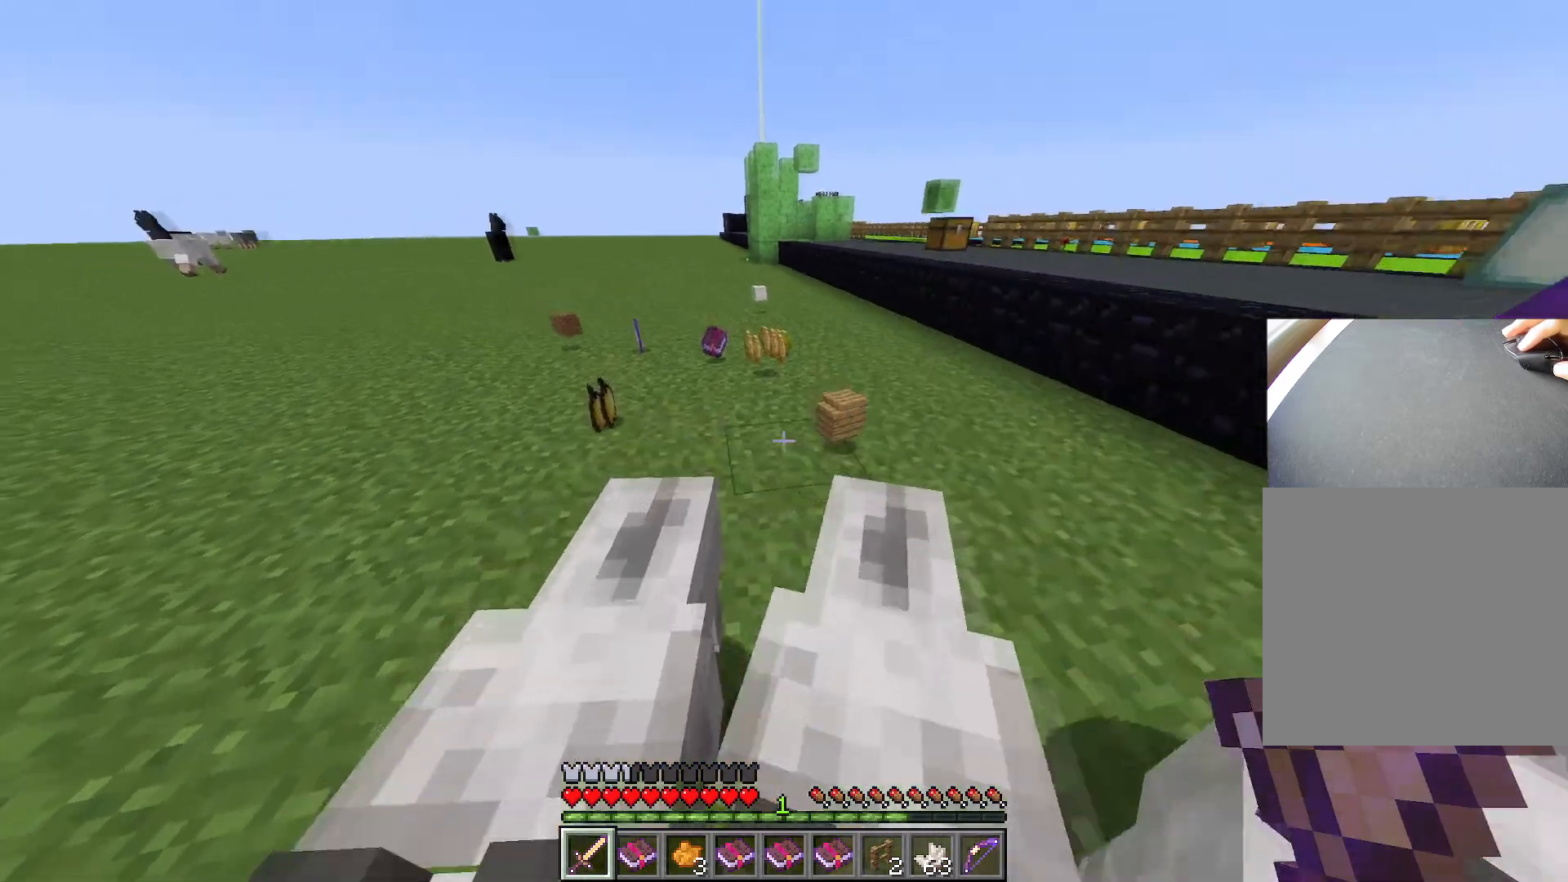
{"keys": ["ctrl", "w"], "events": []}
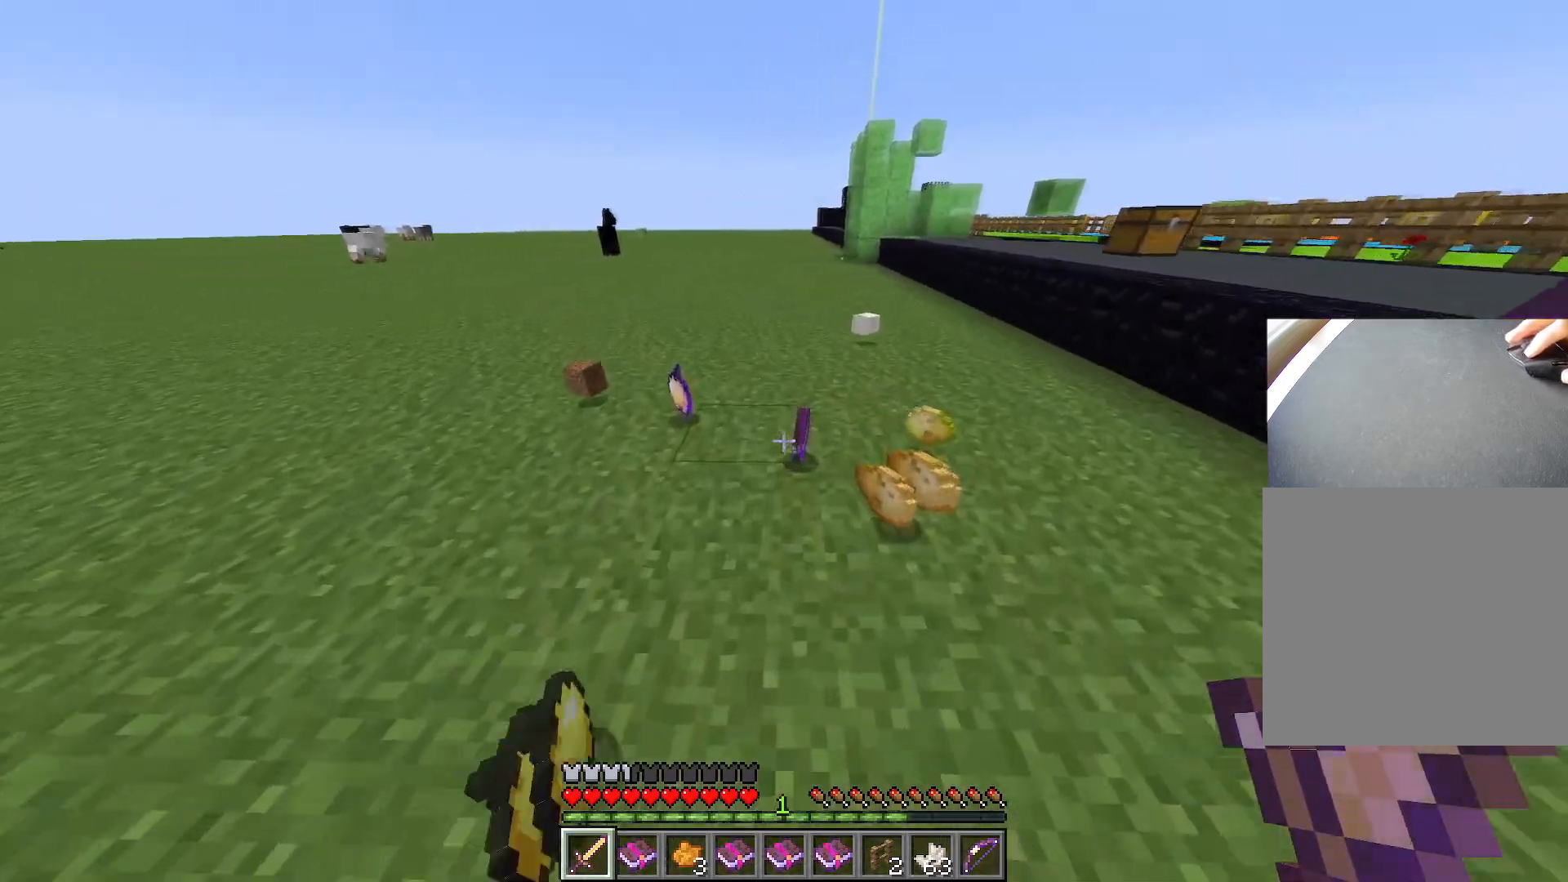
{"keys": ["ctrl", "w"], "events": [[250, "a", "down"], [400, "a", "up"]]}
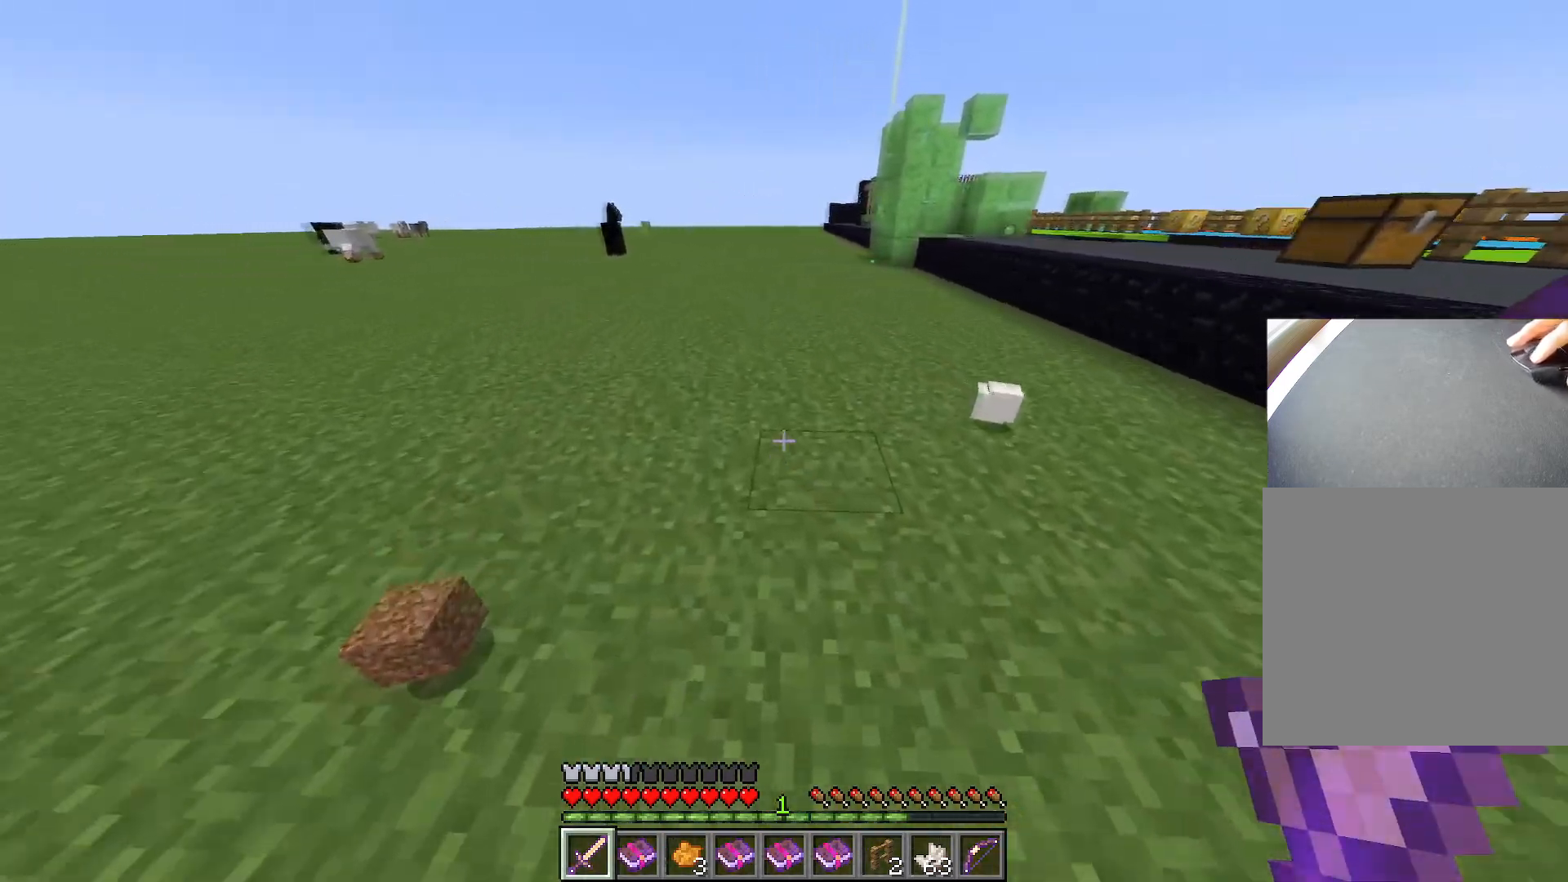
{"keys": ["e"], "events": [[400, "e", "down"], [467, "ctrl", "up"], [500, "w", "up"]]}
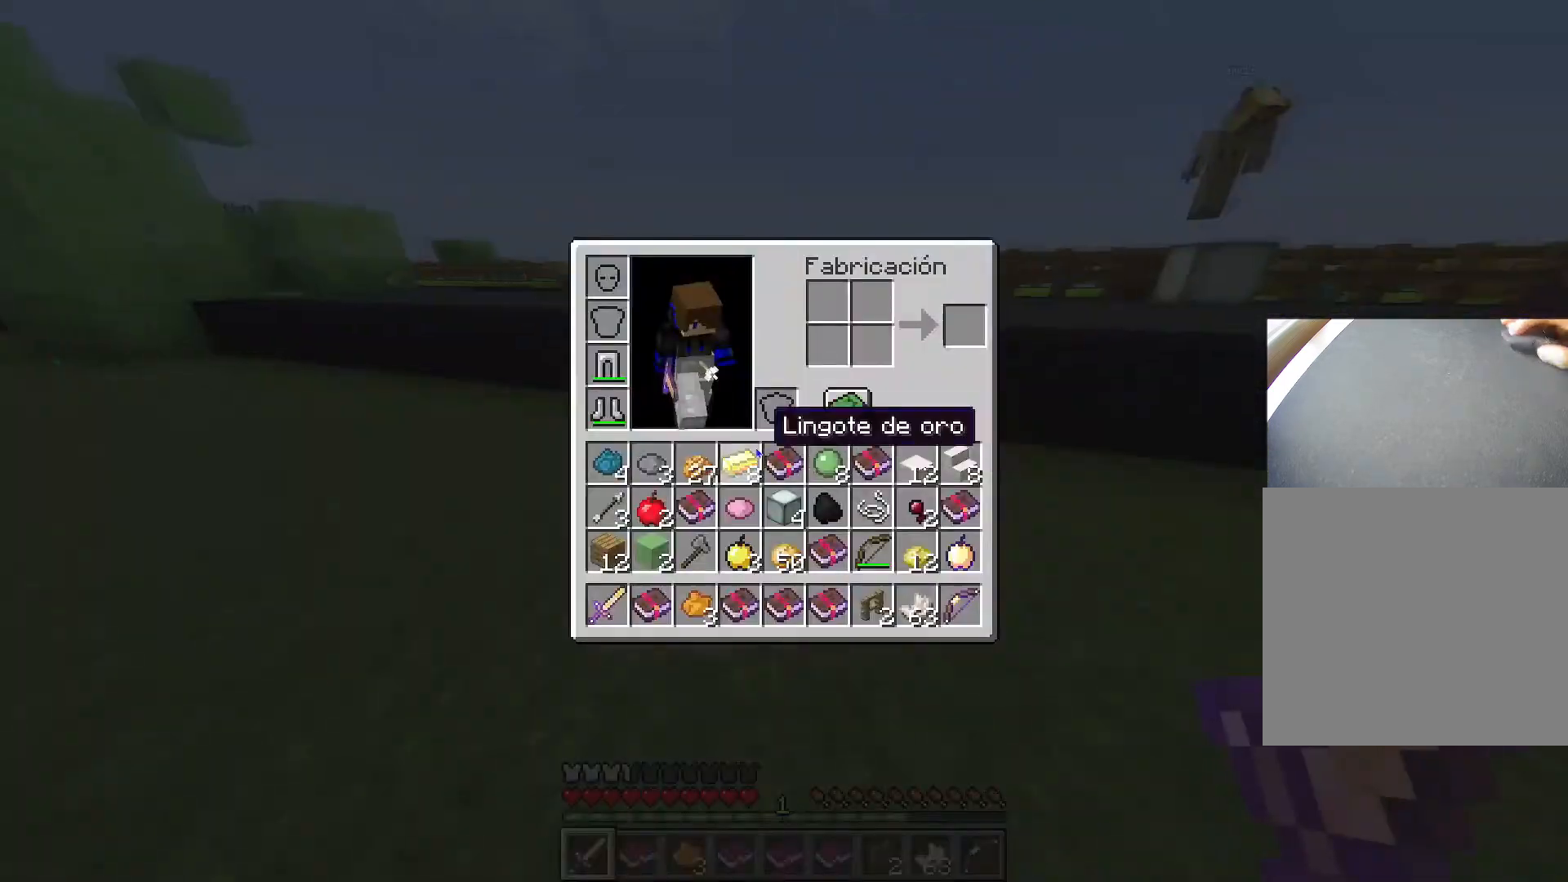
{"keys": [], "events": [[50, "e", "up"]]}
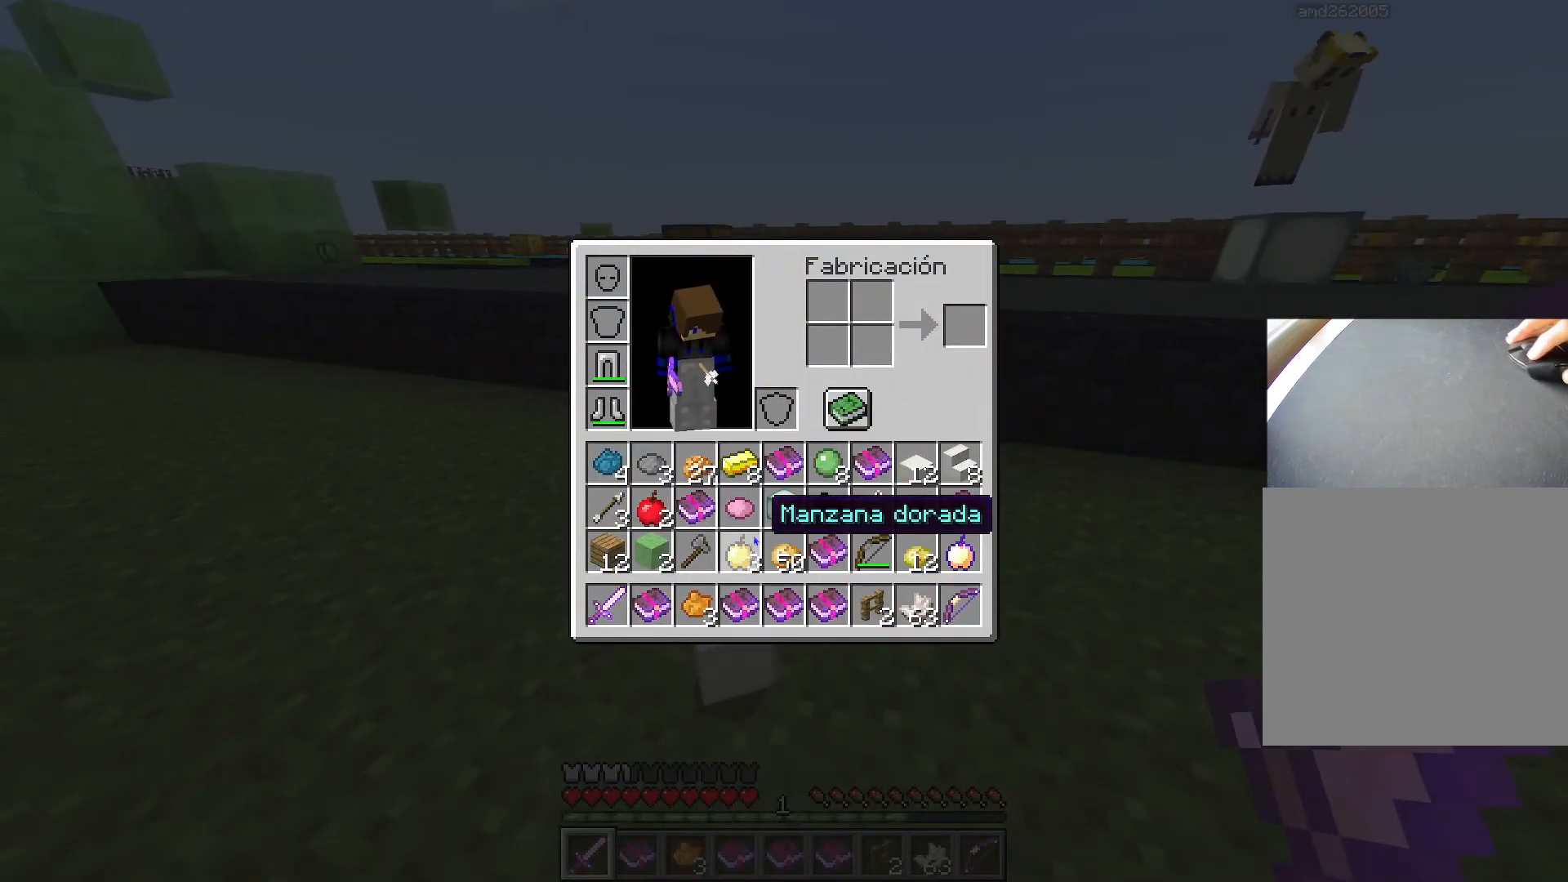
{"keys": [], "events": []}
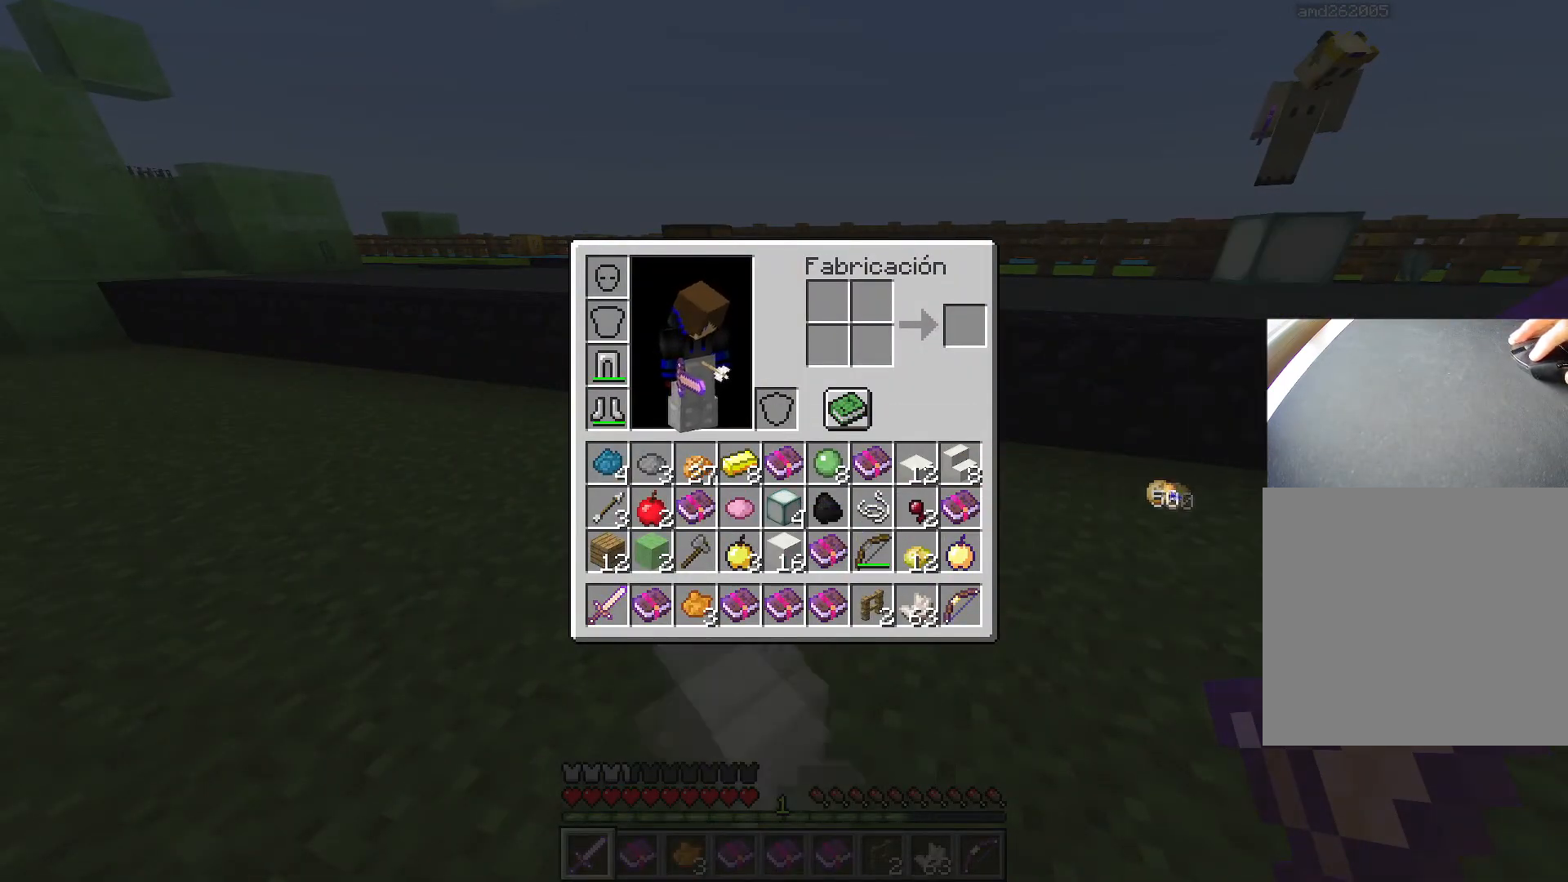
{"keys": [], "events": []}
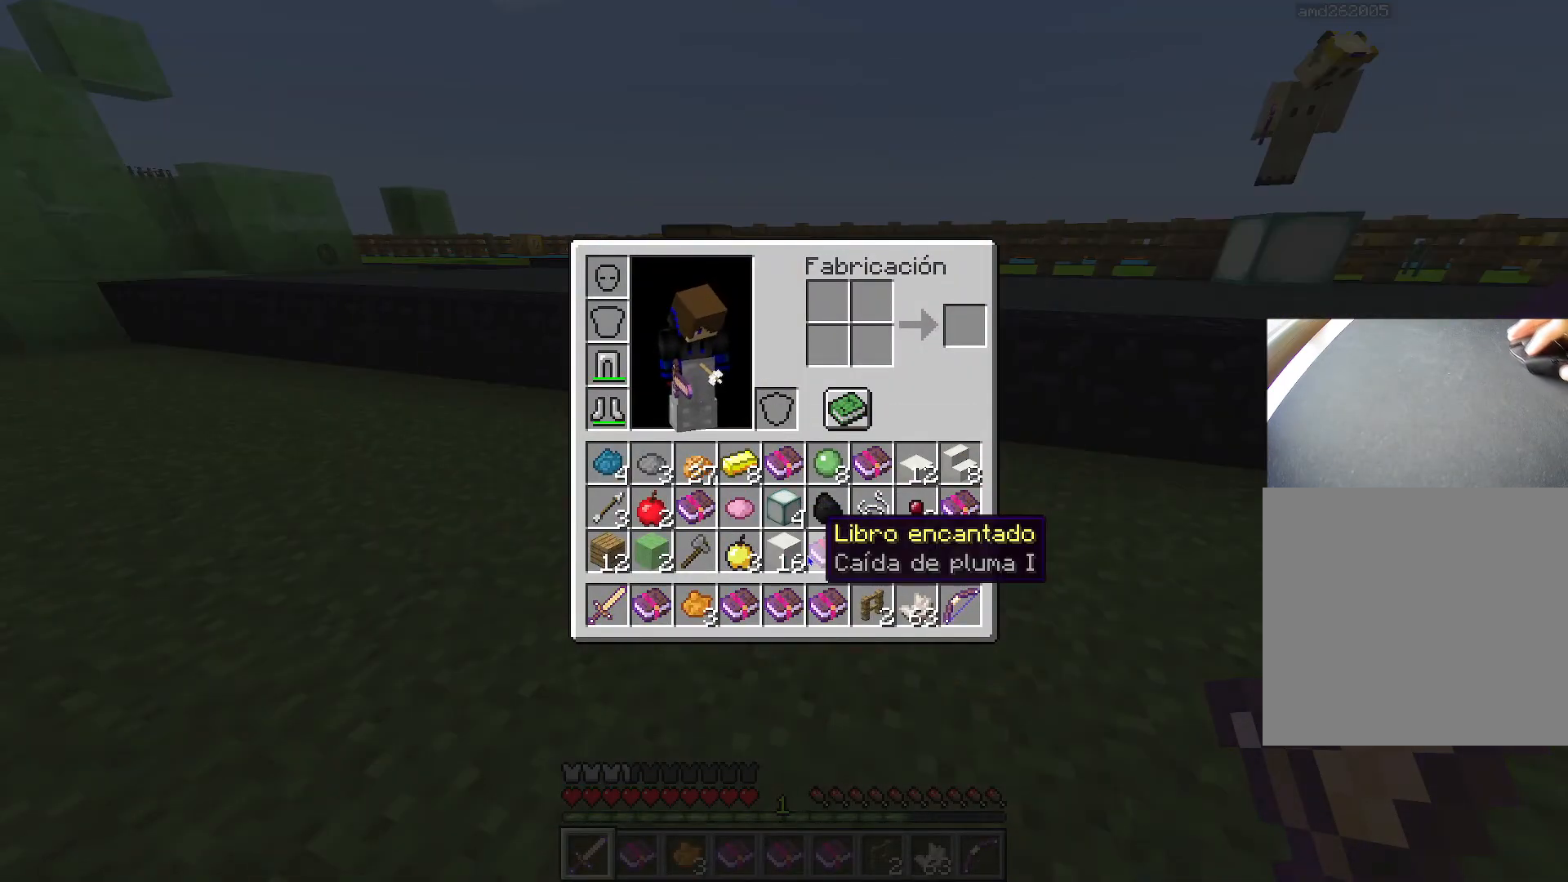
{"keys": [], "events": []}
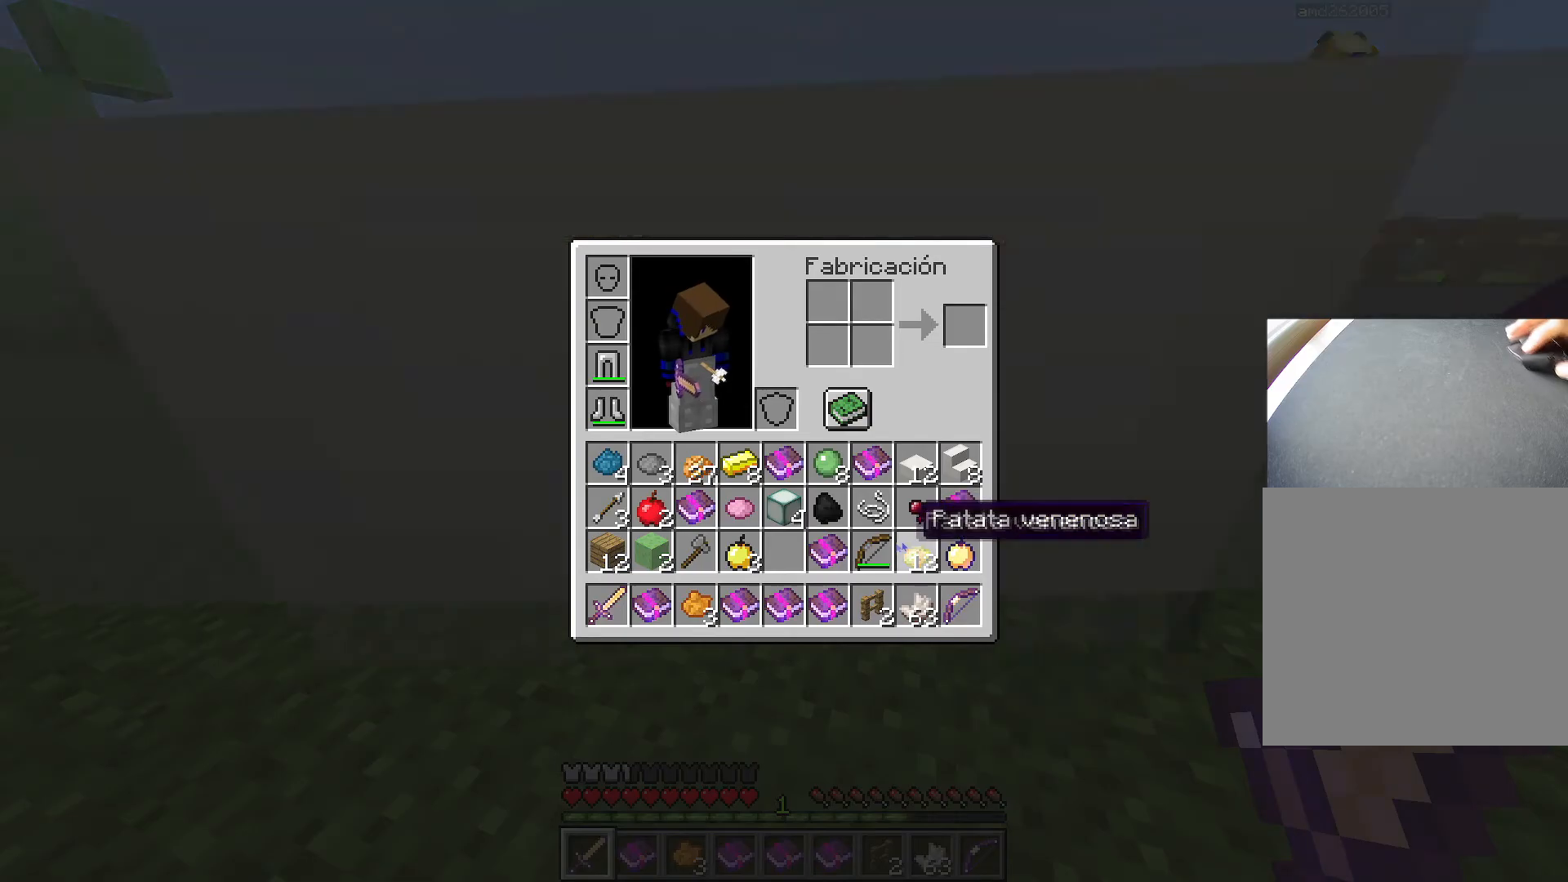
{"keys": ["w"], "events": [[467, "w", "down"]]}
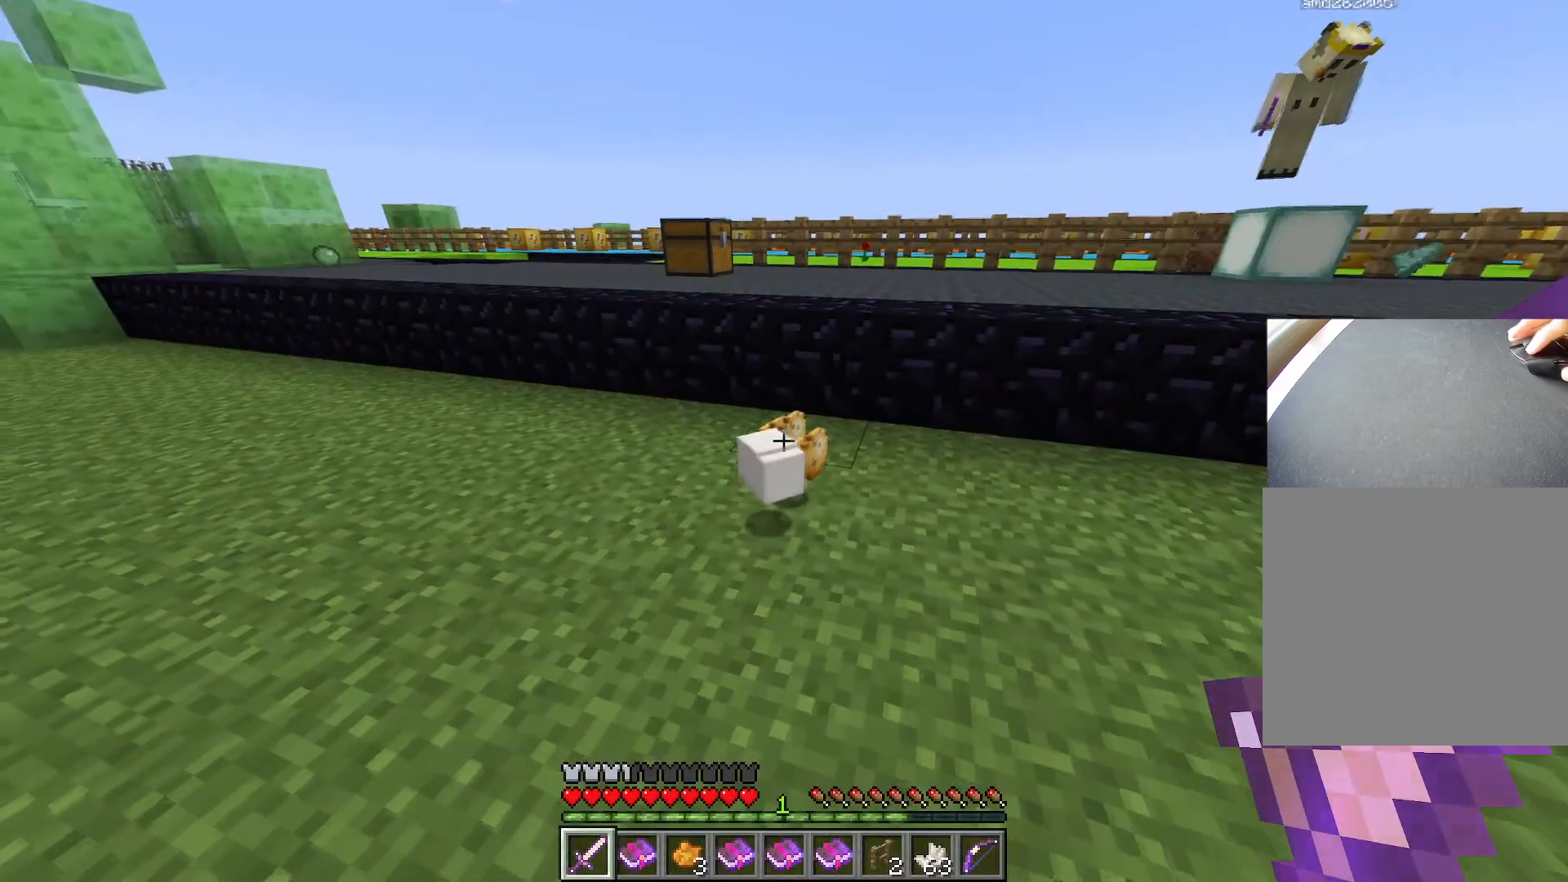
{"keys": ["ctrl", "w"], "events": [[16, "a", "down"], [66, "a", "up"], [200, "ctrl", "down"], [200, "d", "down"], [400, "d", "up"]]}
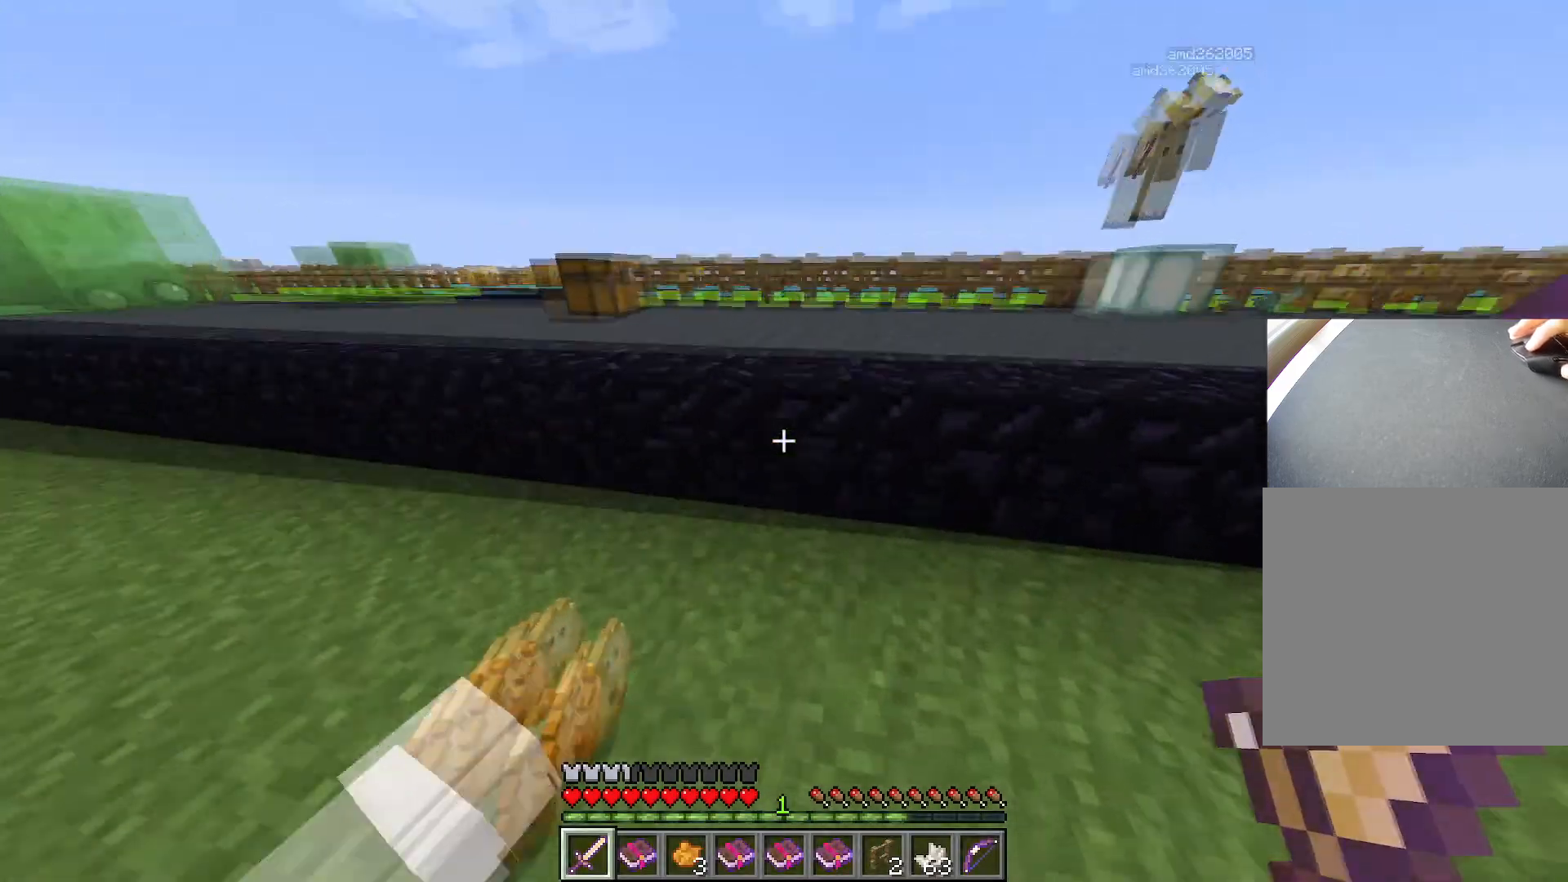
{"keys": ["ctrl", "space", "w"], "events": [[167, "space", "down"]]}
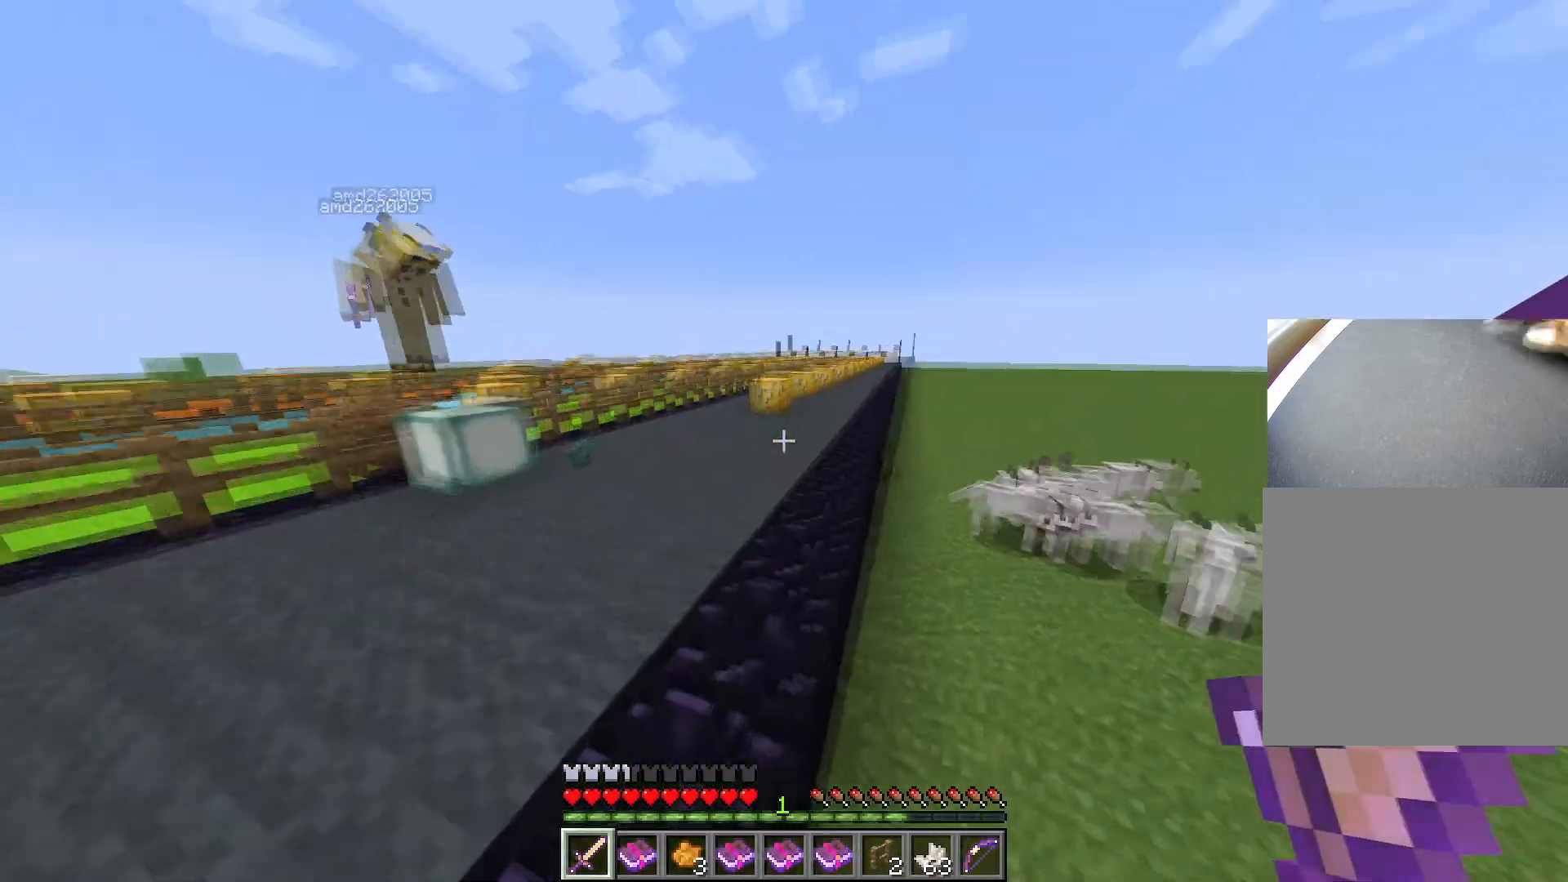
{"keys": ["ctrl", "d", "space", "w"], "events": [[367, "d", "down"]]}
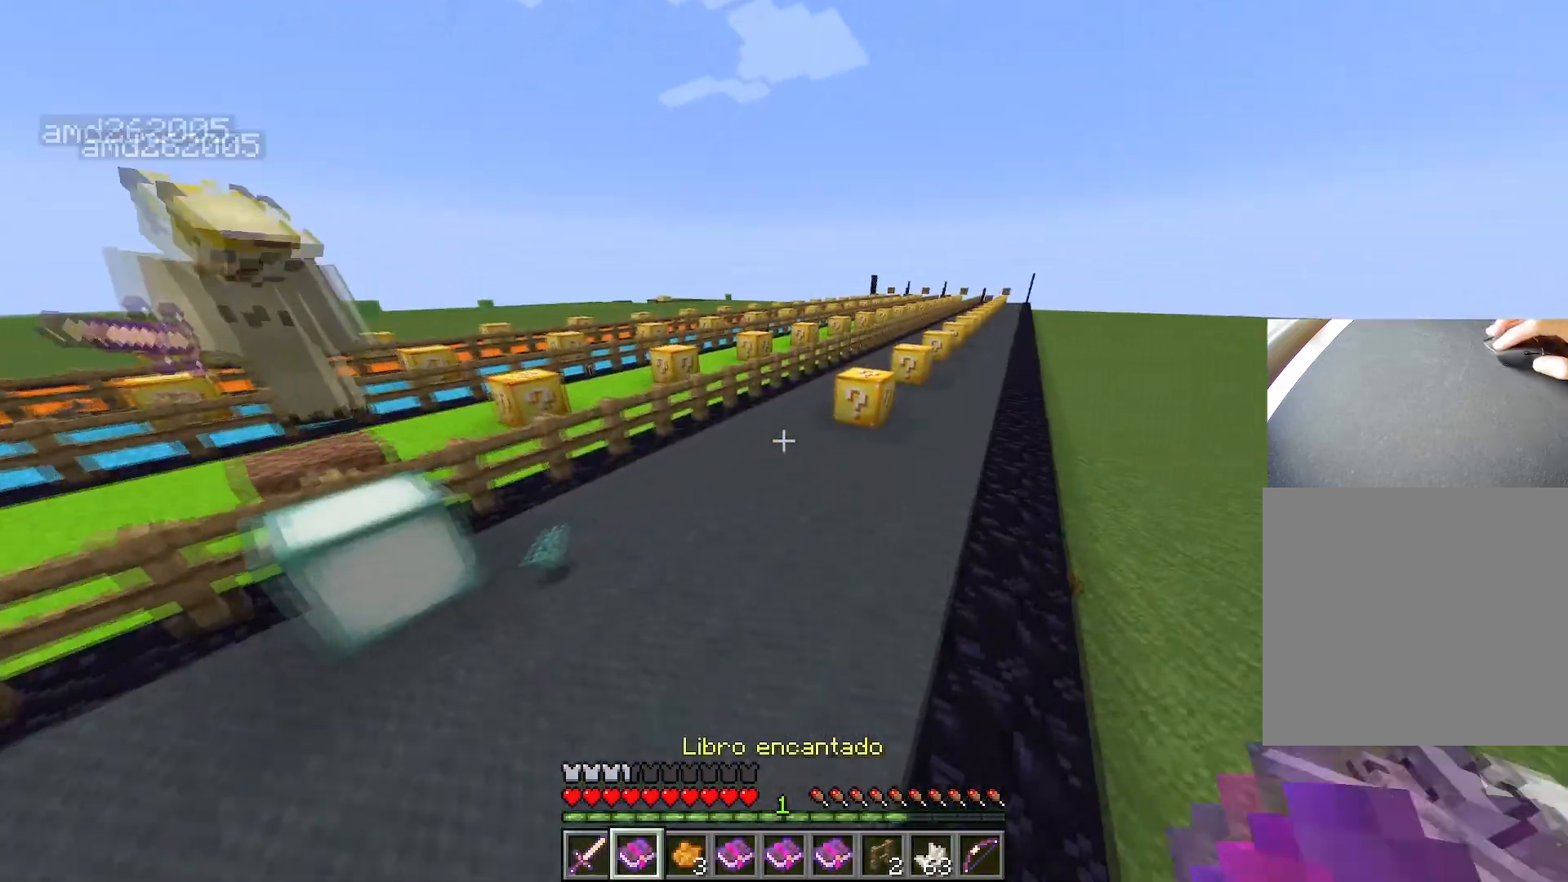
{"keys": ["ctrl", "d", "space", "w"], "events": []}
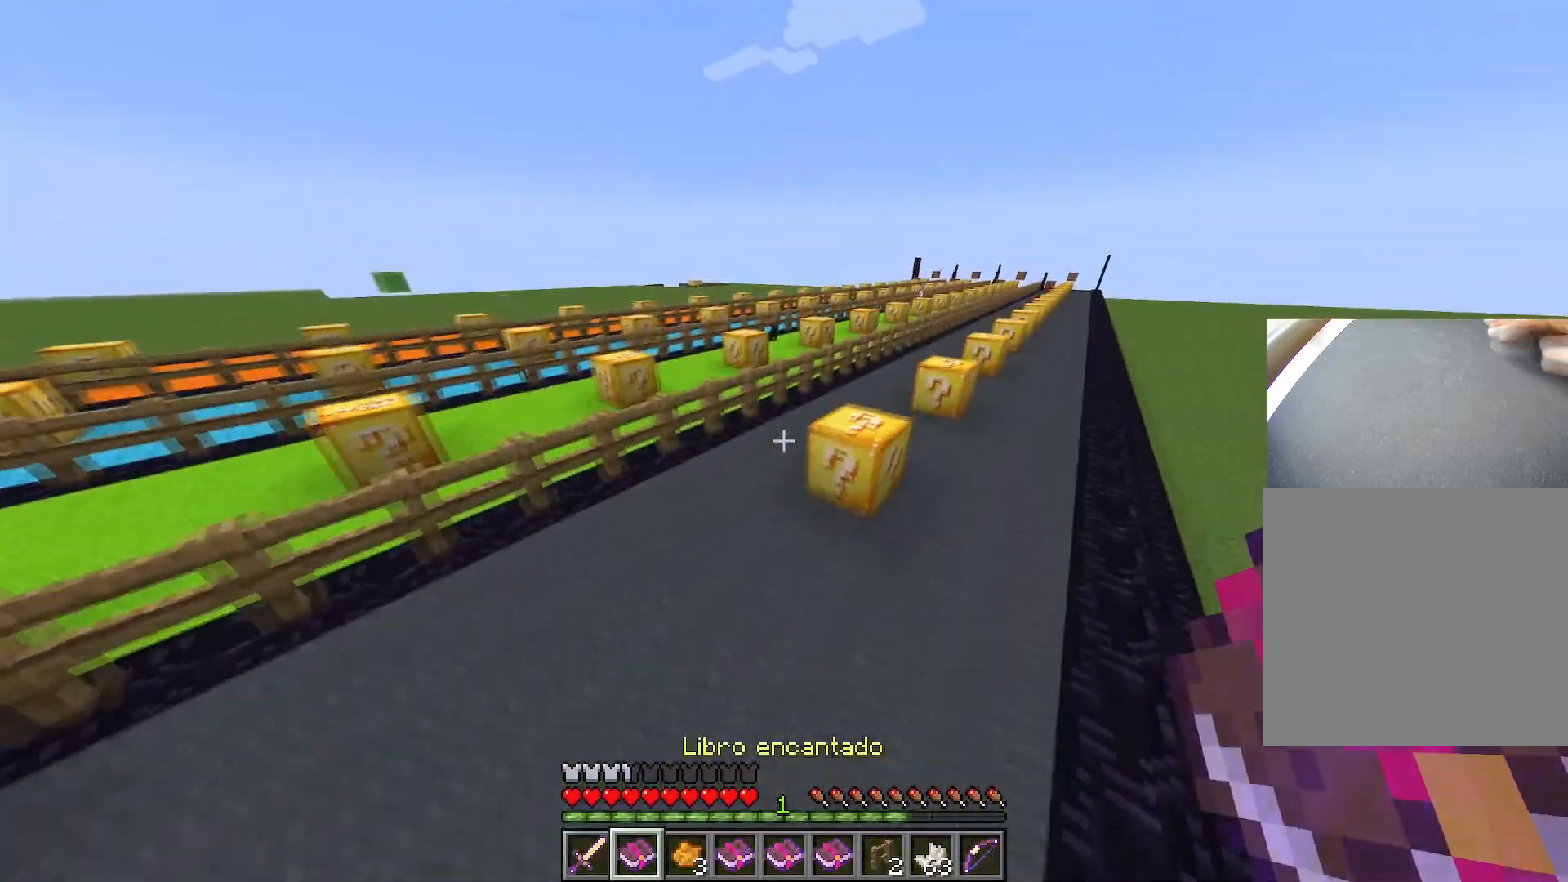
{"keys": ["d", "s"], "events": [[66, "space", "up"], [317, "ctrl", "up"], [317, "w", "up"], [417, "s", "down"]]}
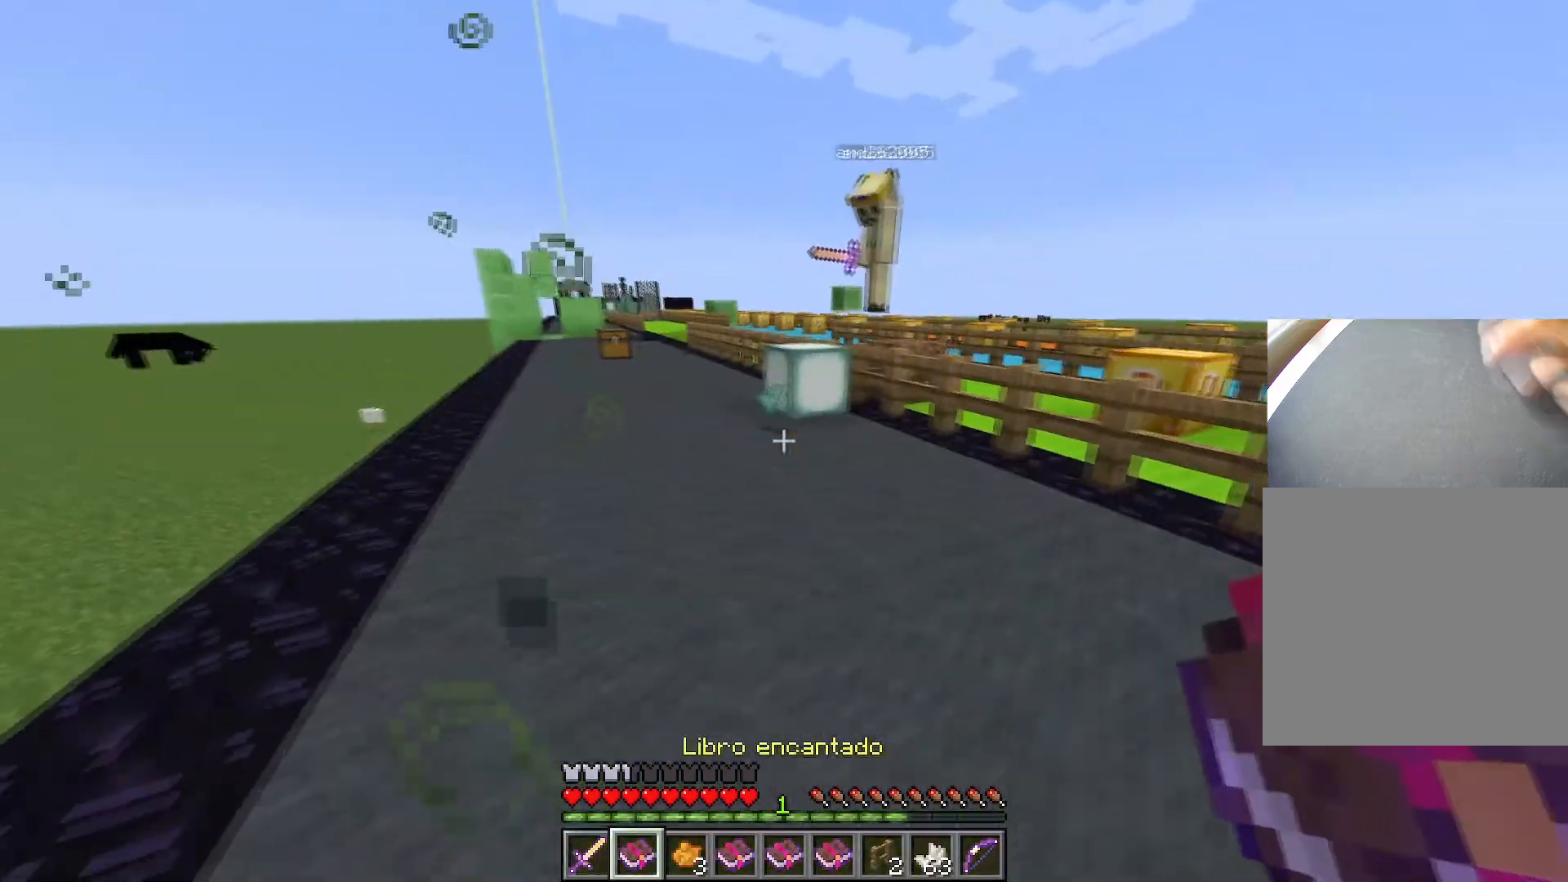
{"keys": [], "events": [[150, "d", "up"], [200, "s", "up"]]}
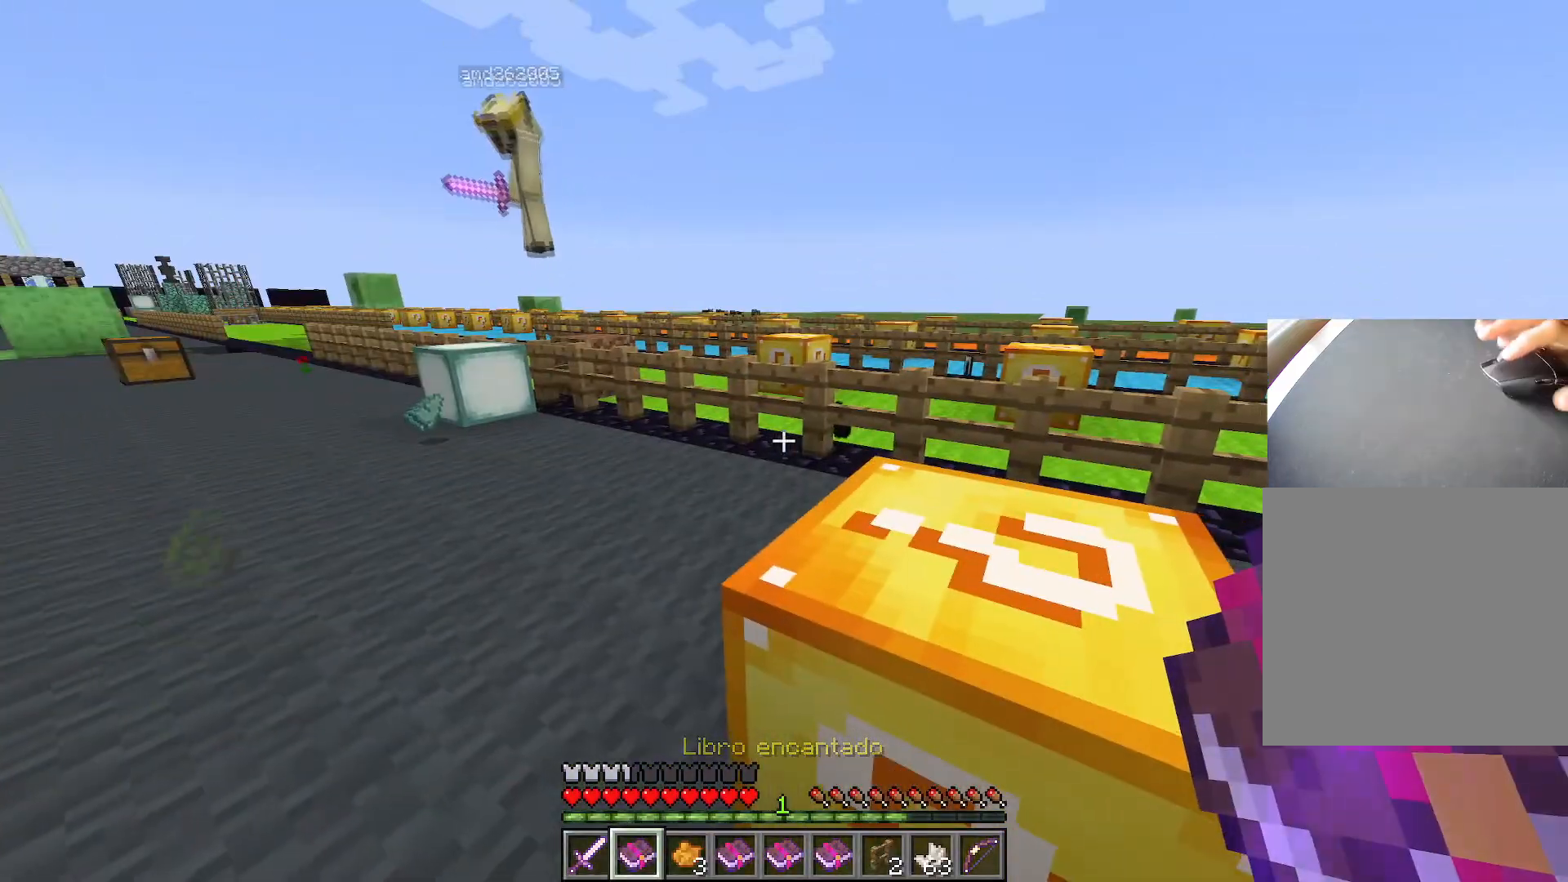
{"keys": [], "events": []}
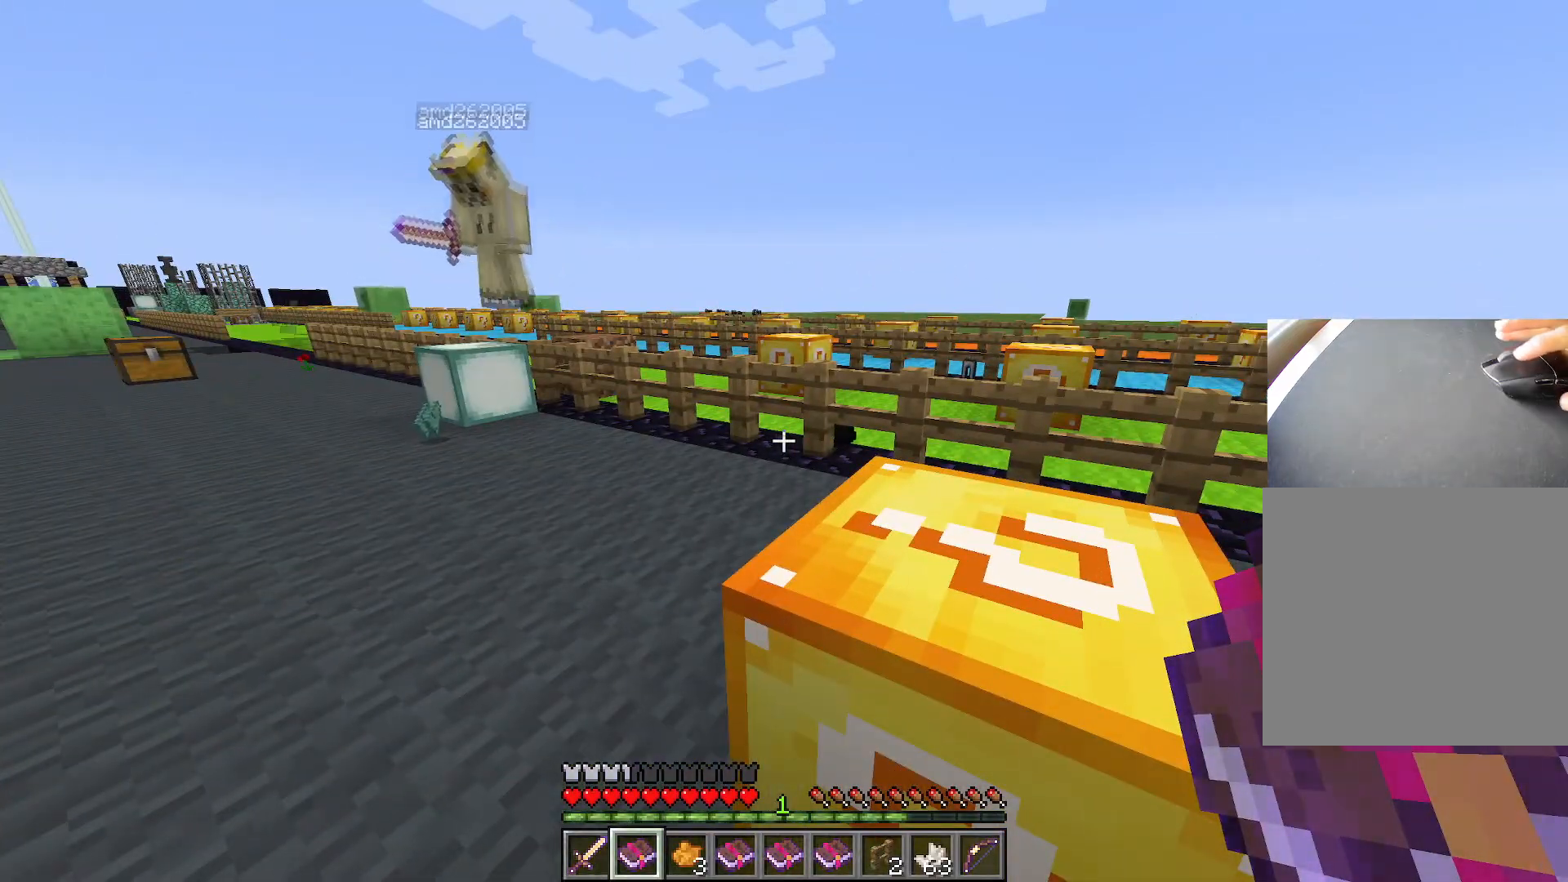
{"keys": [], "events": []}
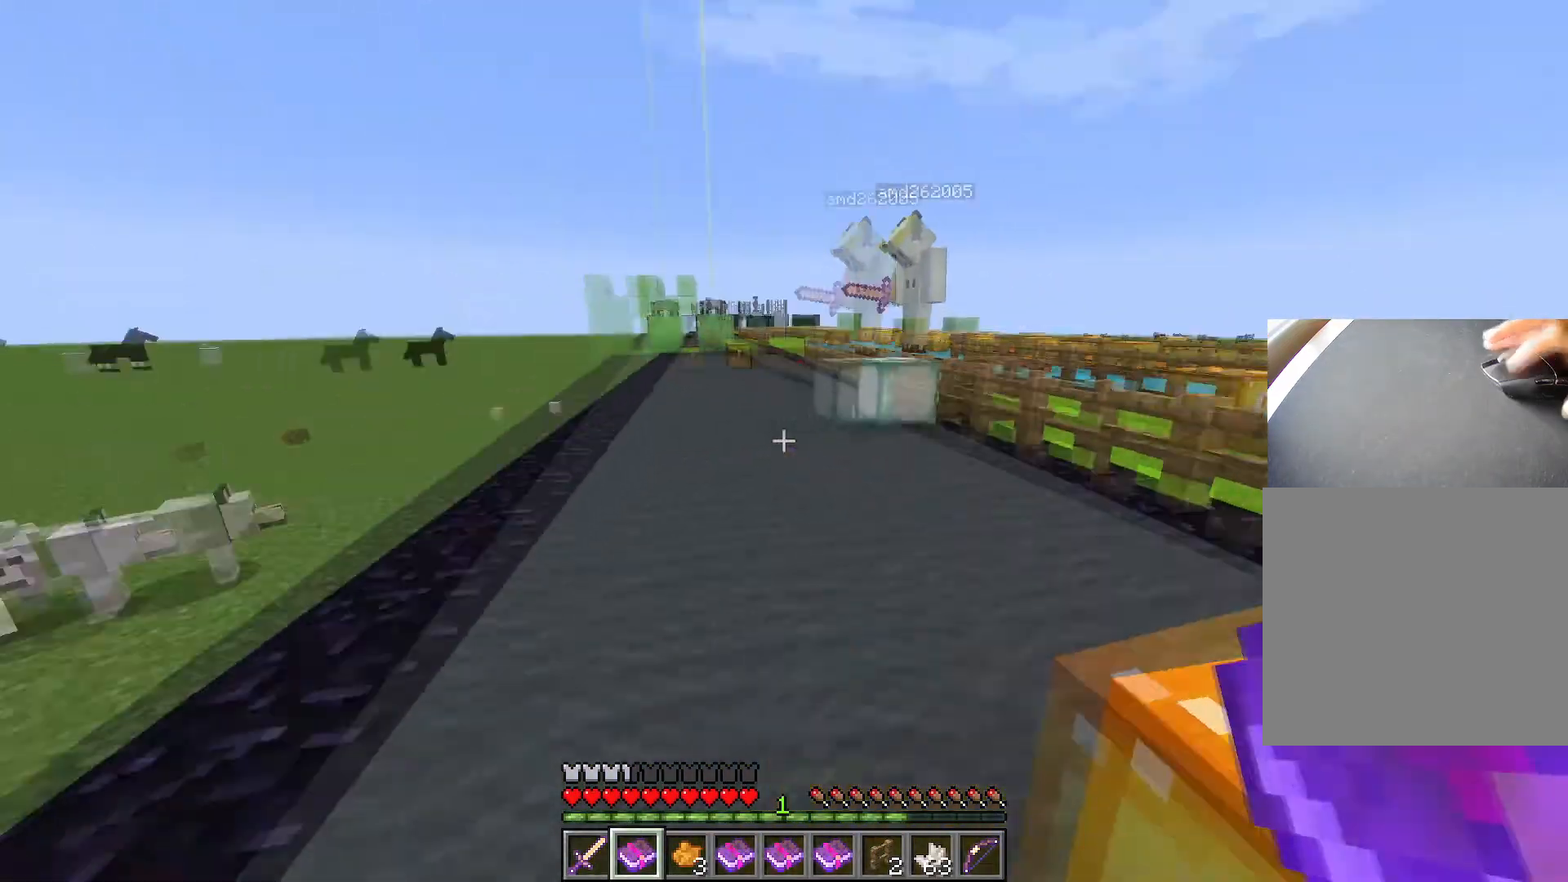
{"keys": [], "events": []}
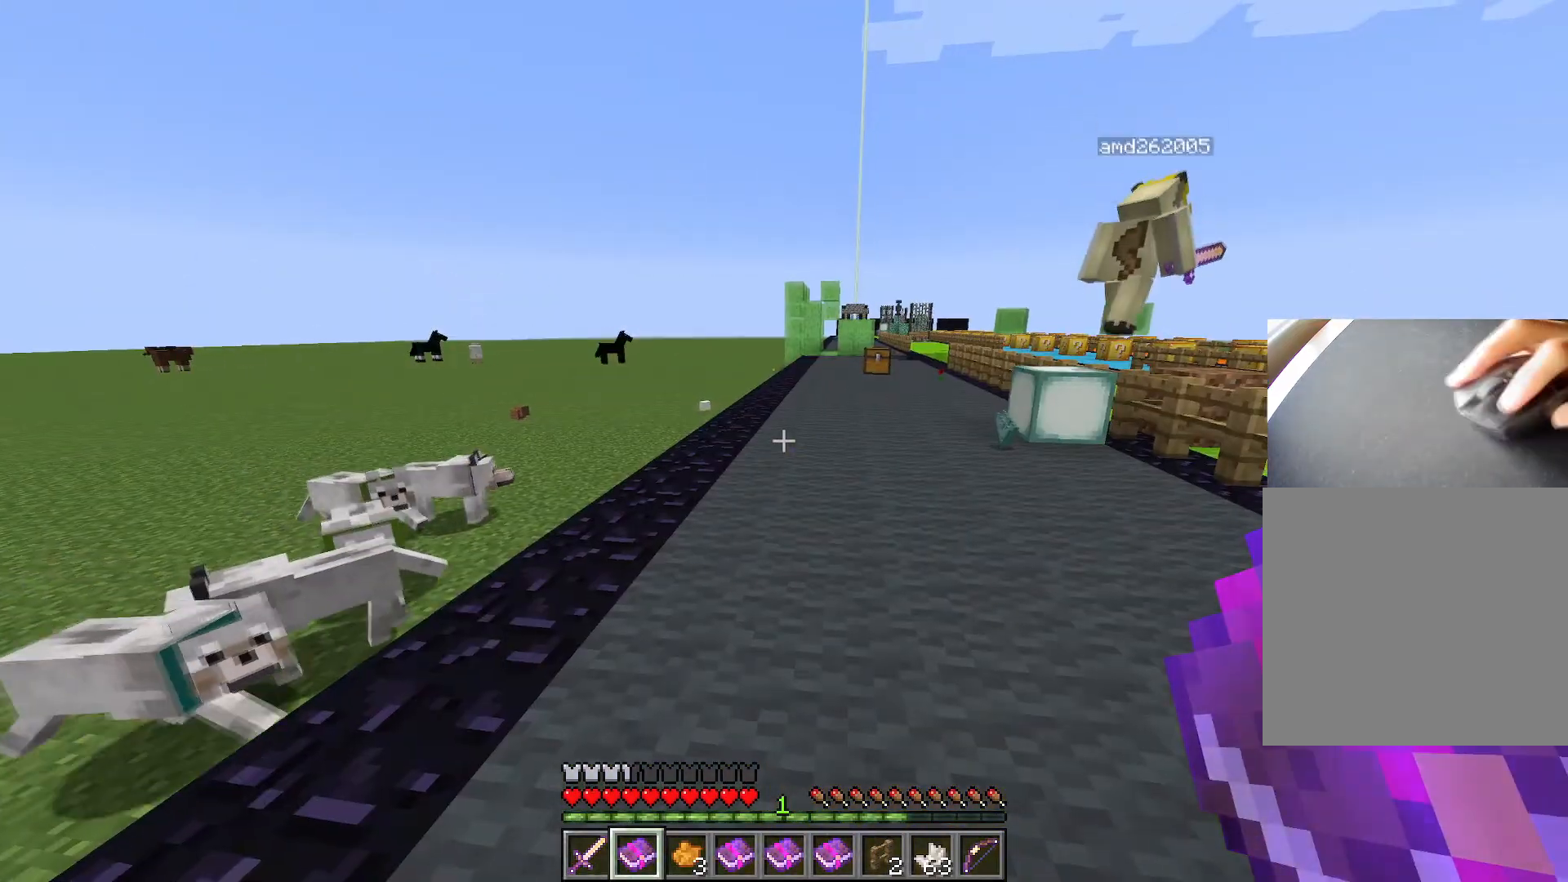
{"keys": [], "events": [[250, "e", "down"], [350, "e", "up"]]}
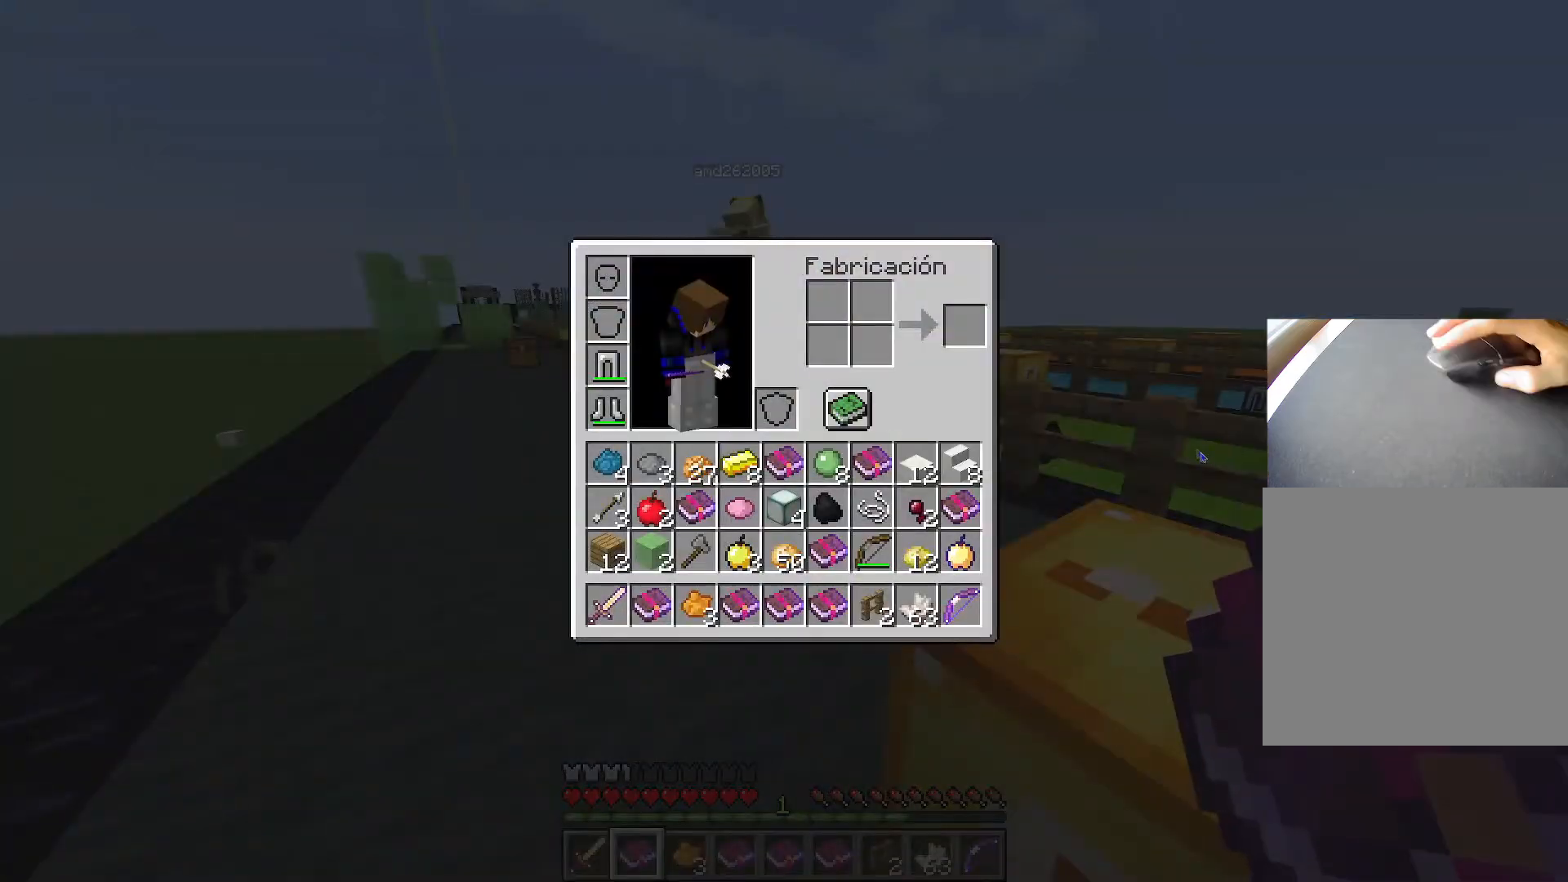
{"keys": [], "events": []}
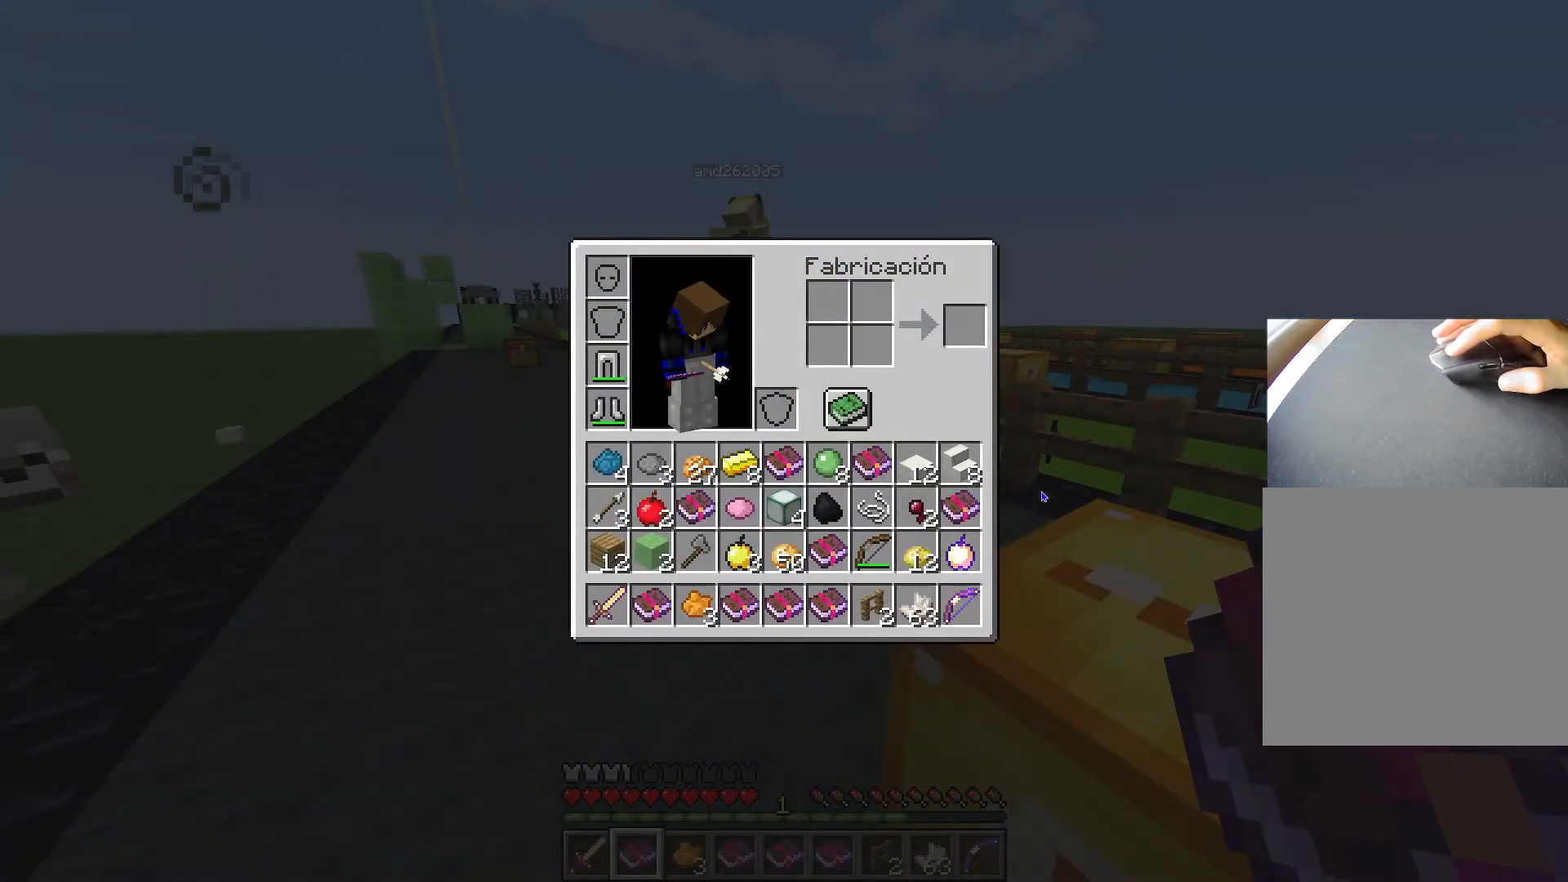
{"keys": [], "events": []}
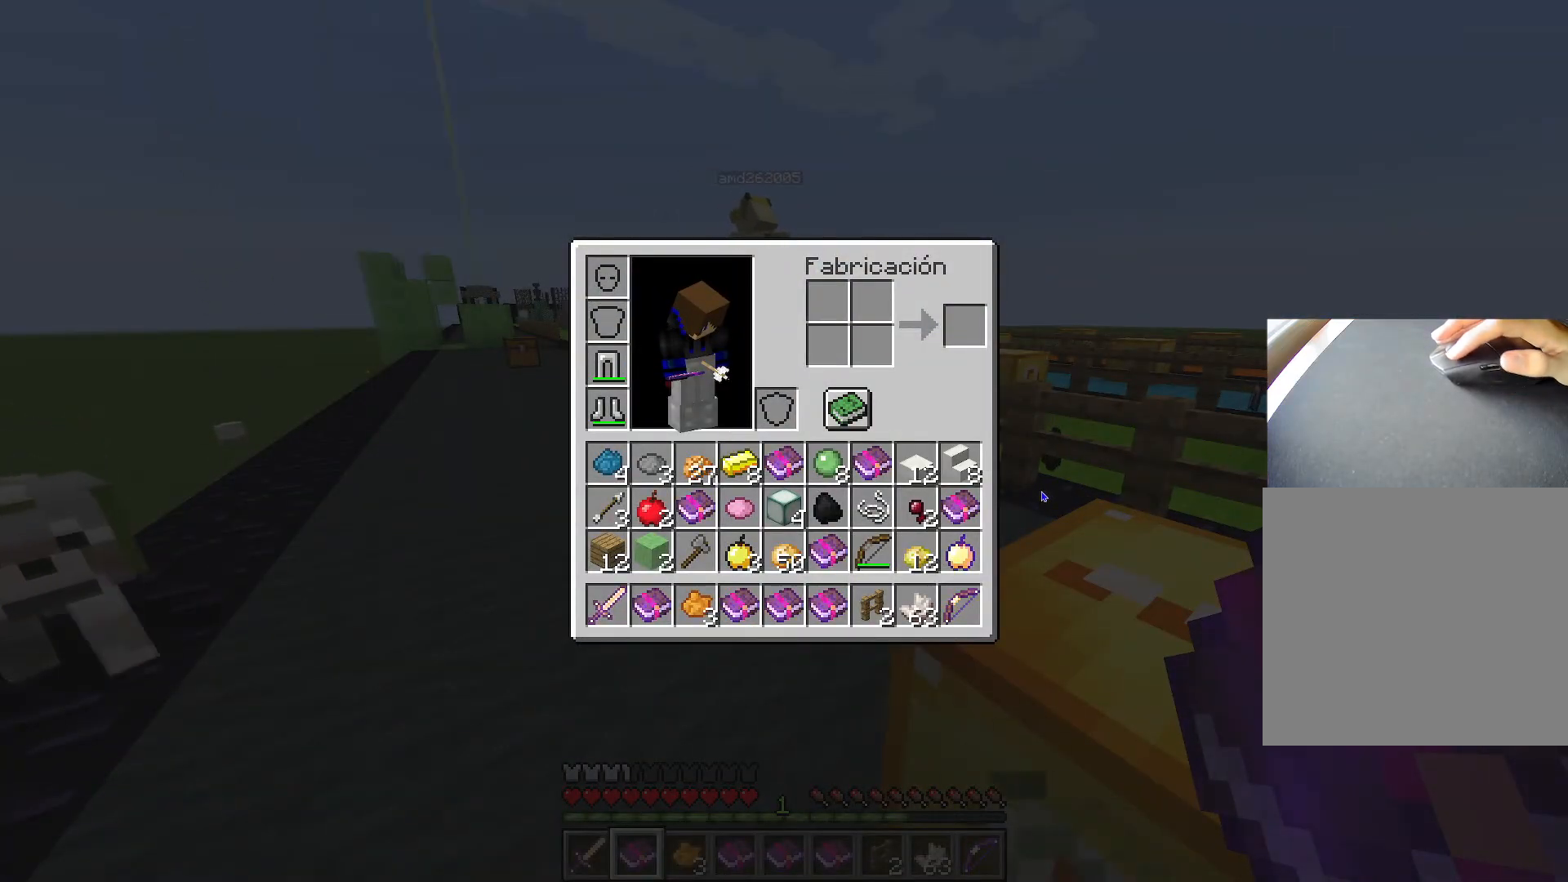
{"keys": [], "events": []}
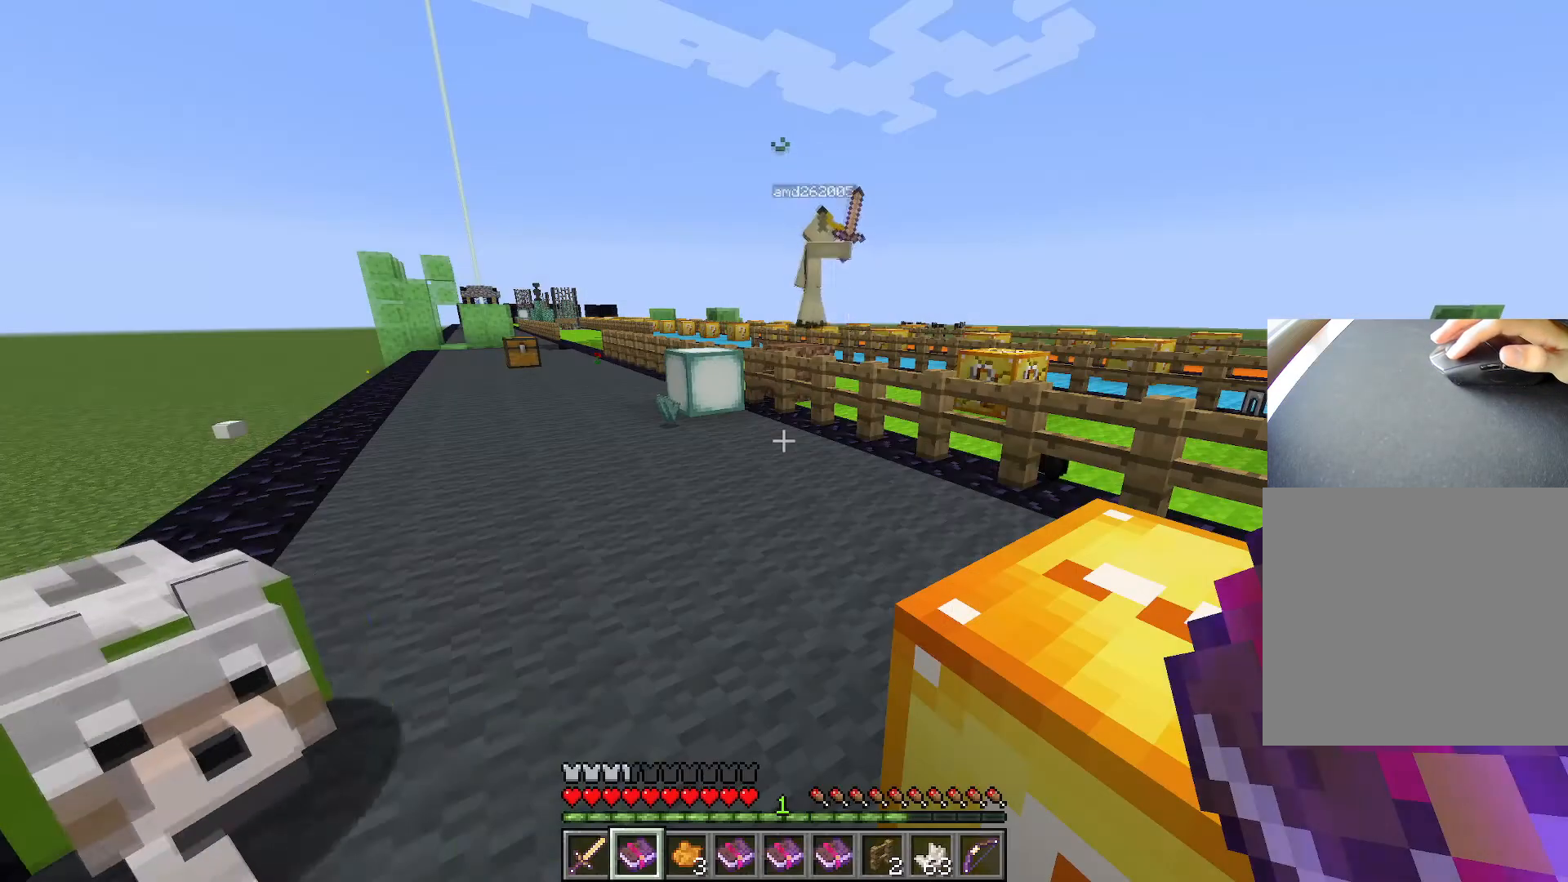
{"keys": [], "events": []}
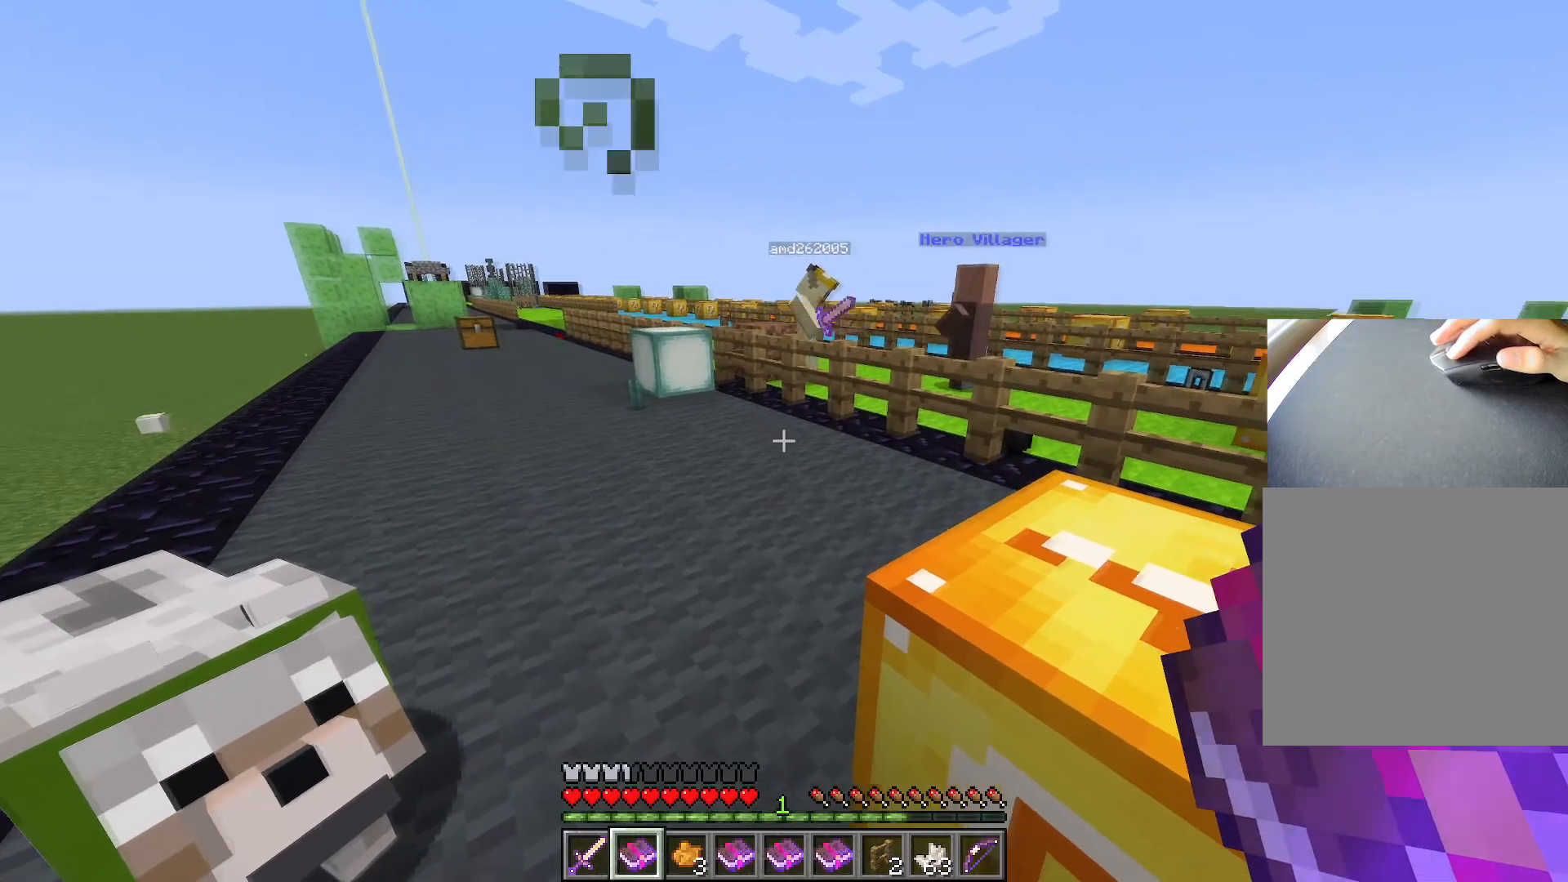
{"keys": ["s"], "events": [[100, "w", "down"], [233, "w", "up"], [417, "s", "down"]]}
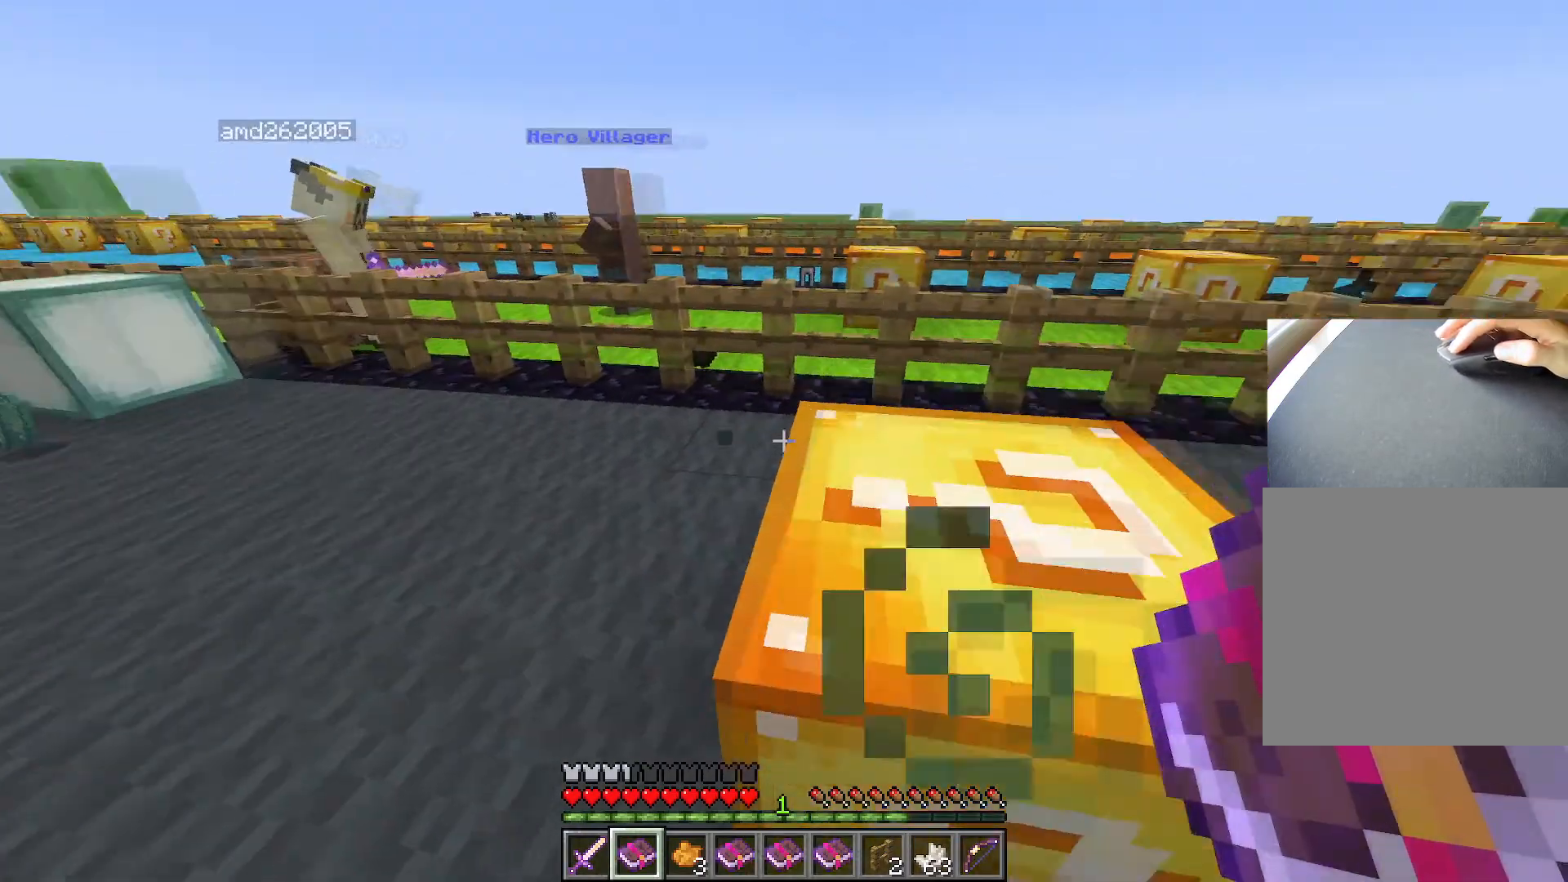
{"keys": [], "events": [[150, "d", "down"], [350, "d", "up"], [434, "s", "up"]]}
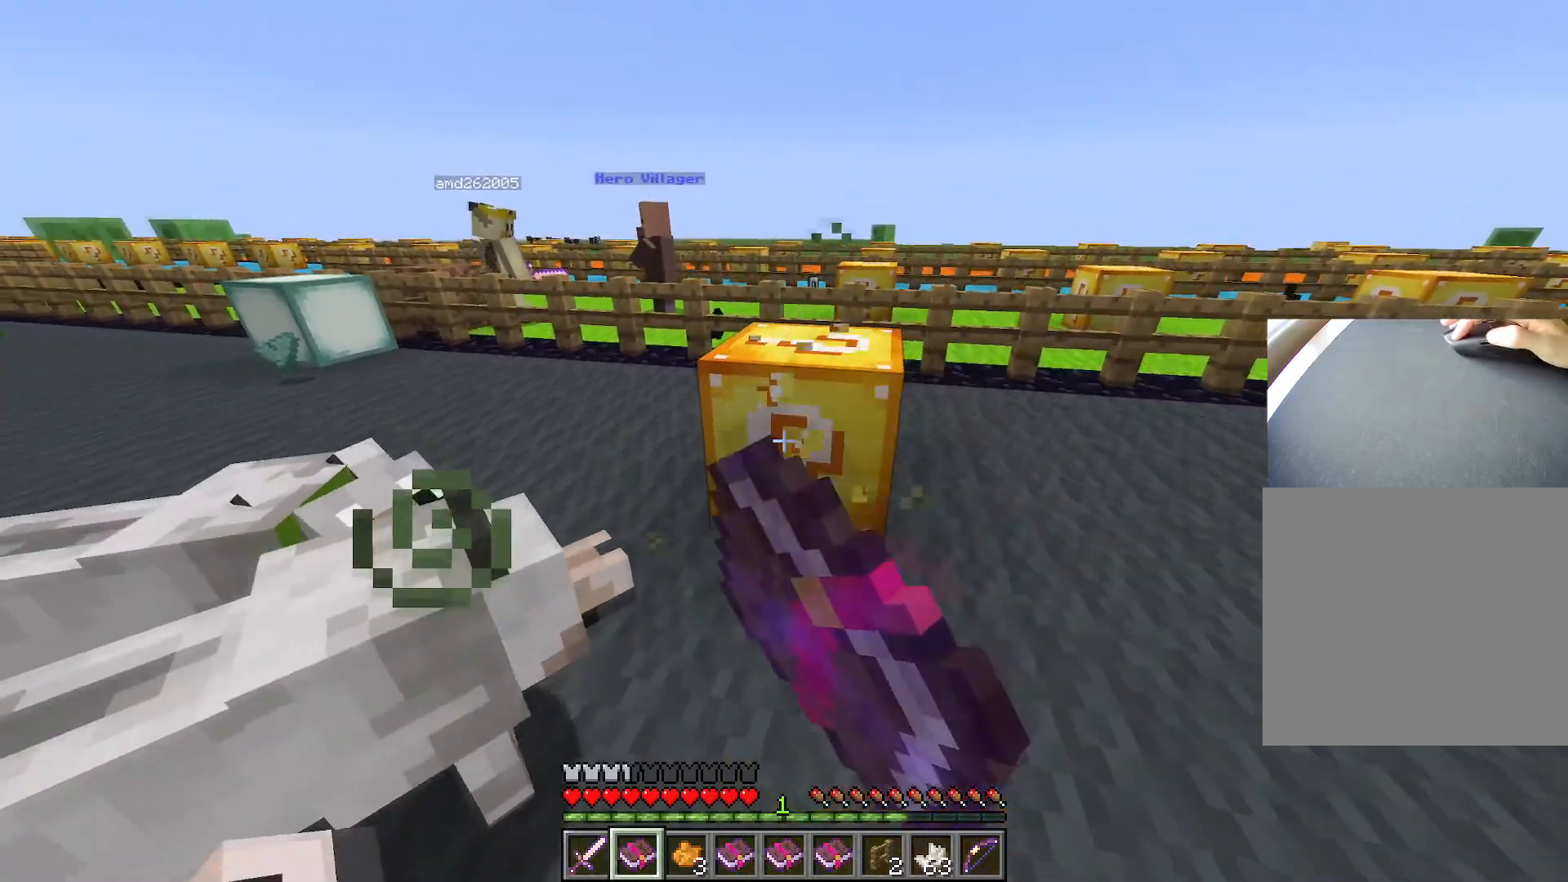
{"keys": ["d"], "events": [[500, "d", "down"]]}
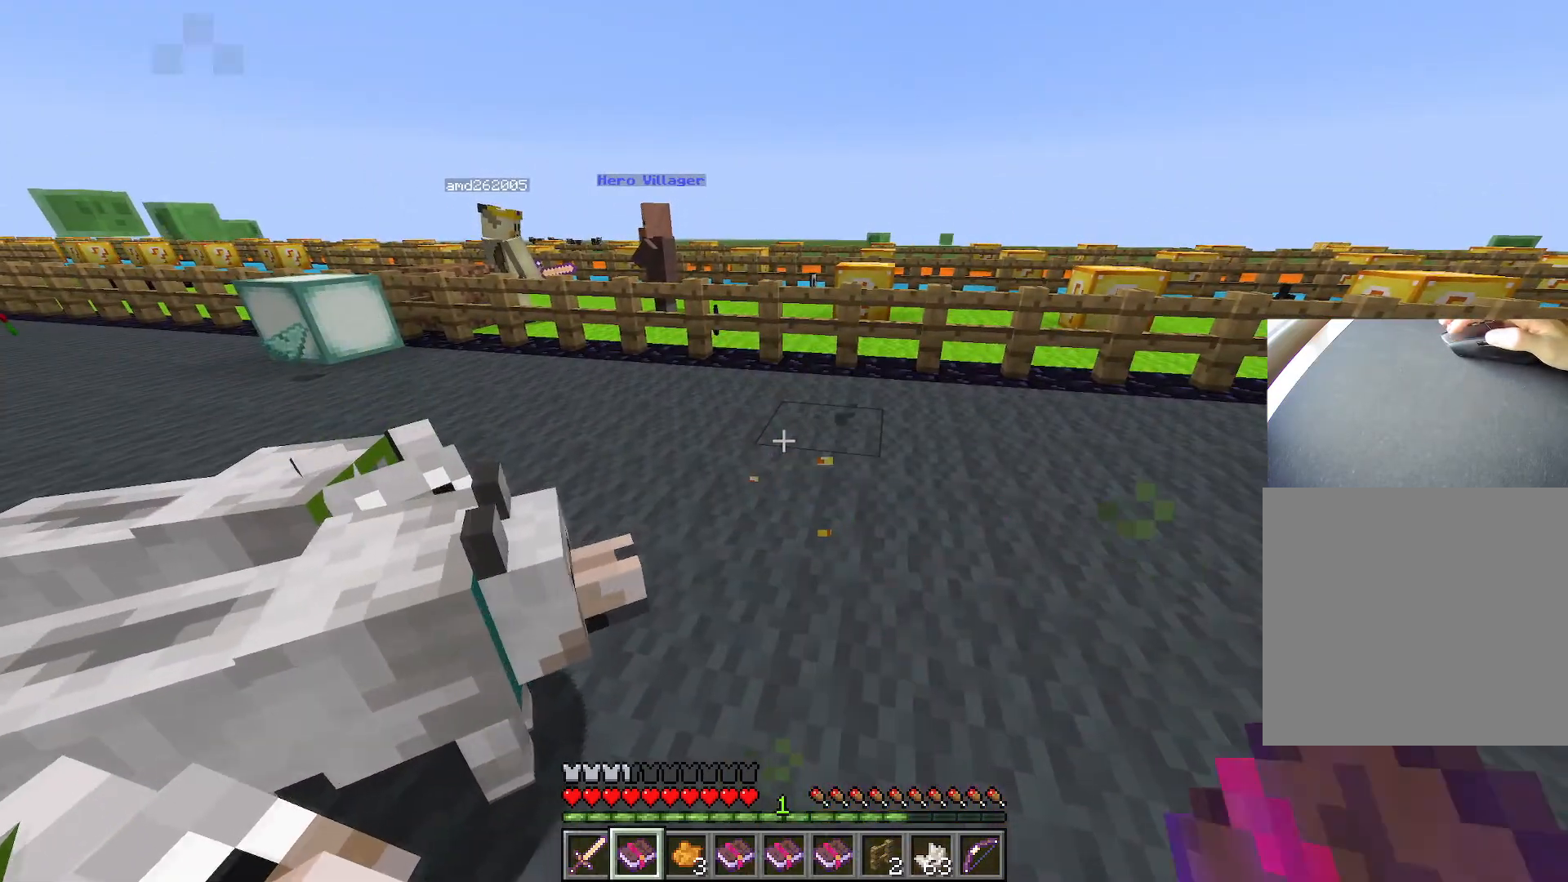
{"keys": [], "events": [[150, "d", "up"]]}
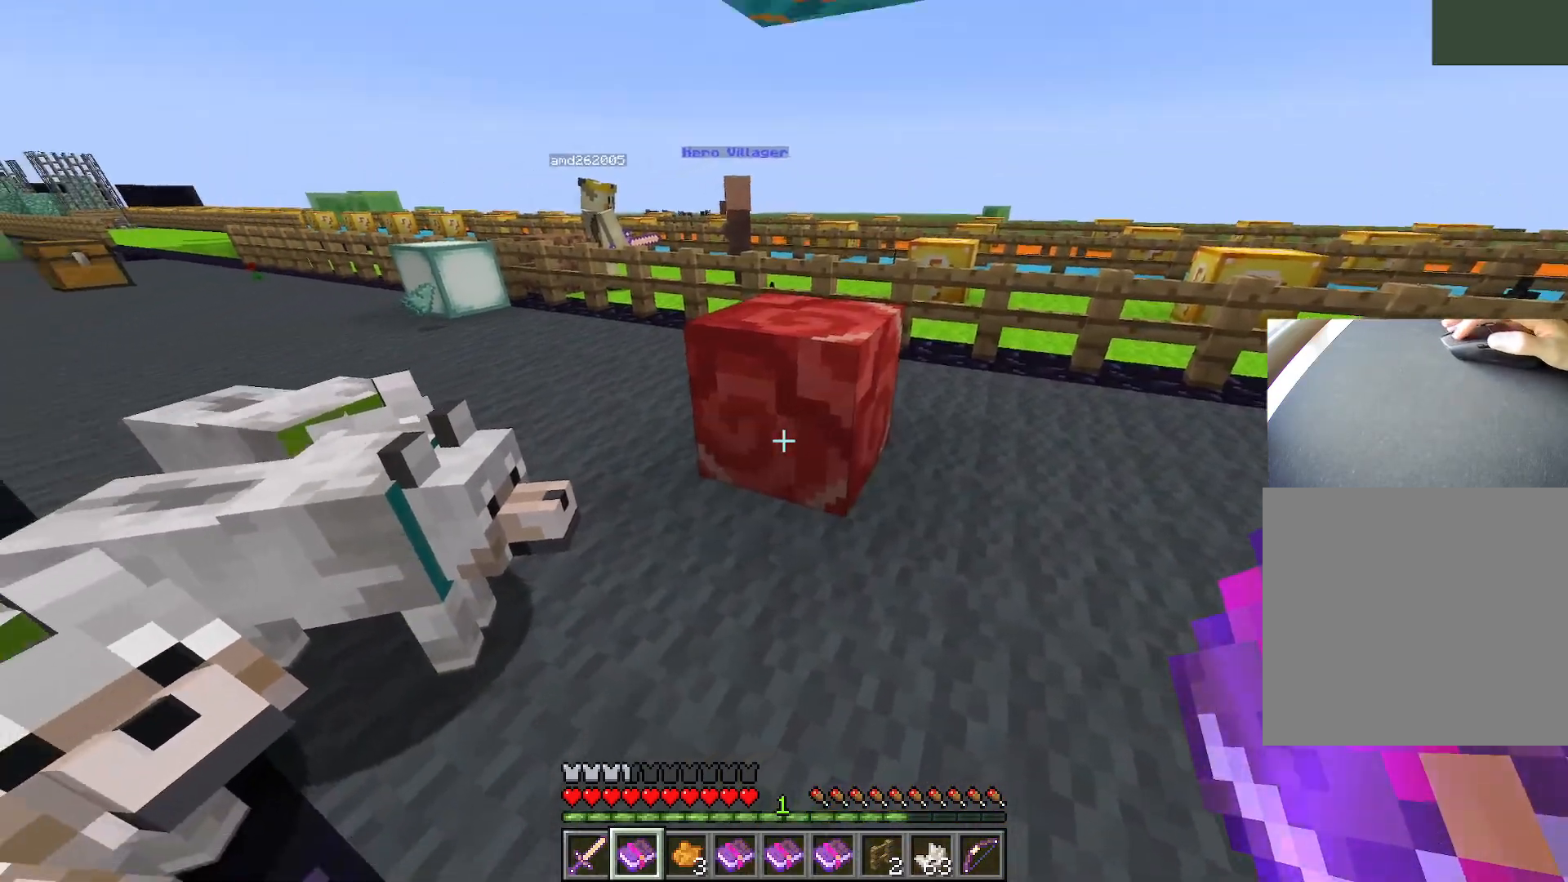
{"keys": [], "events": [[216, "w", "down"], [350, "w", "up"]]}
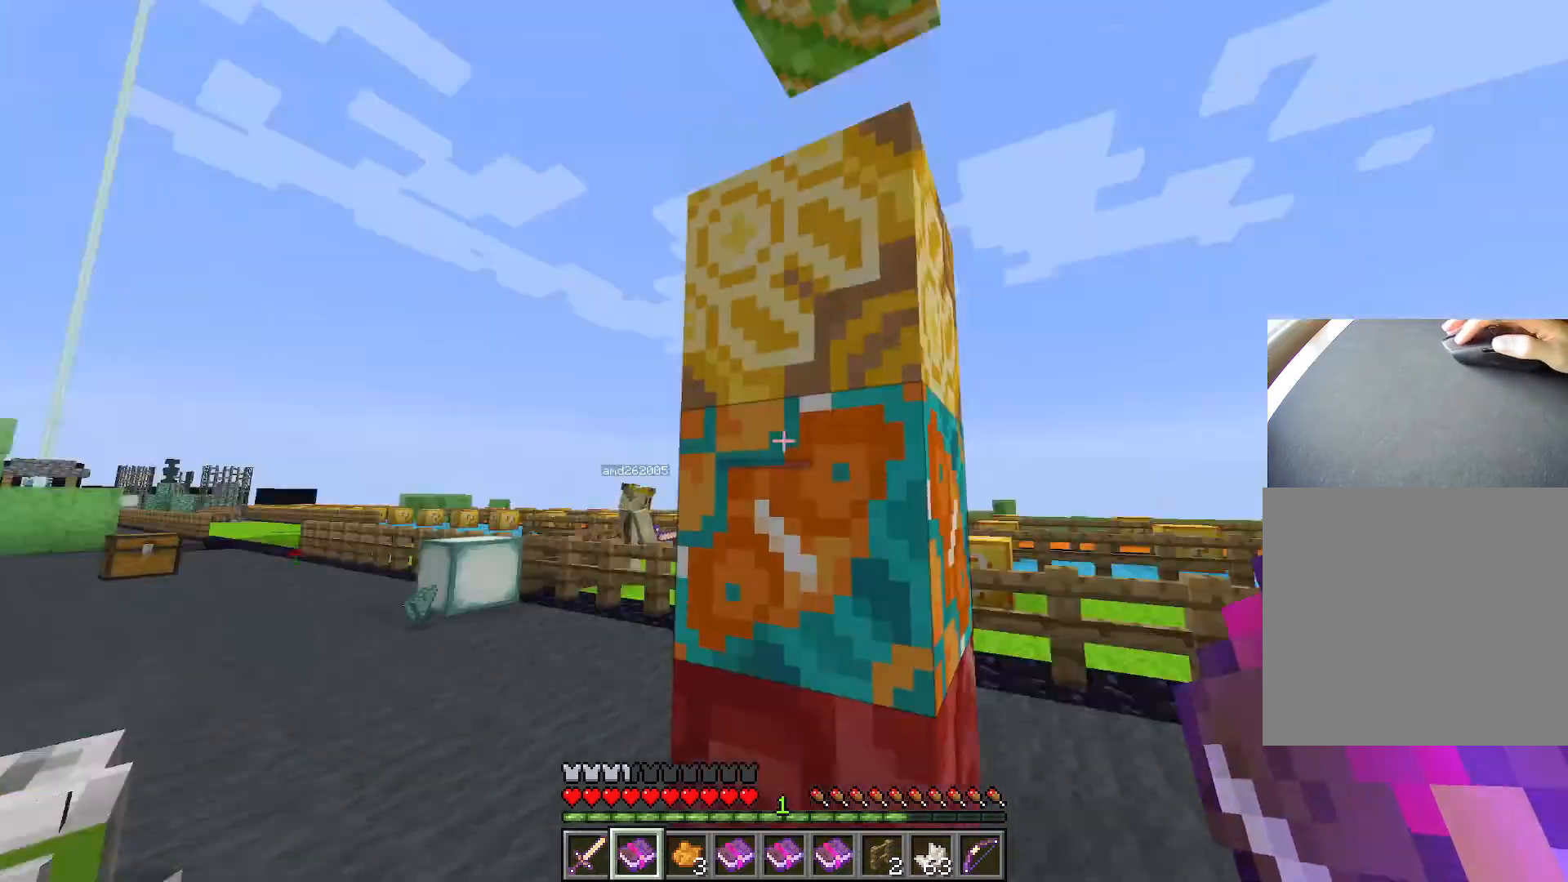
{"keys": [], "events": []}
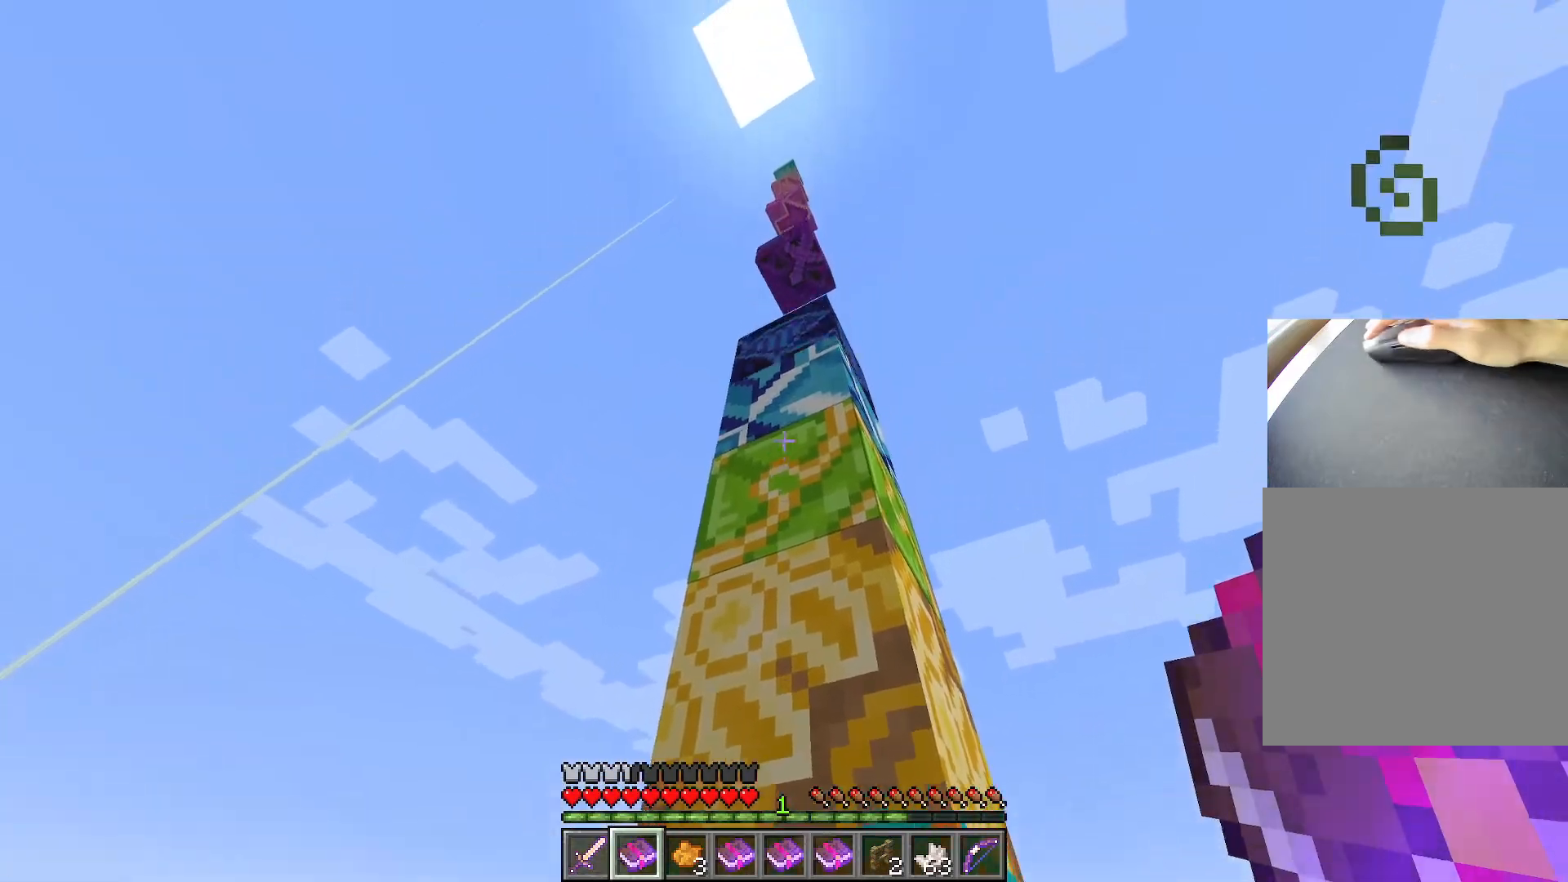
{"keys": ["a", "w"], "events": [[183, "w", "down"], [233, "a", "down"]]}